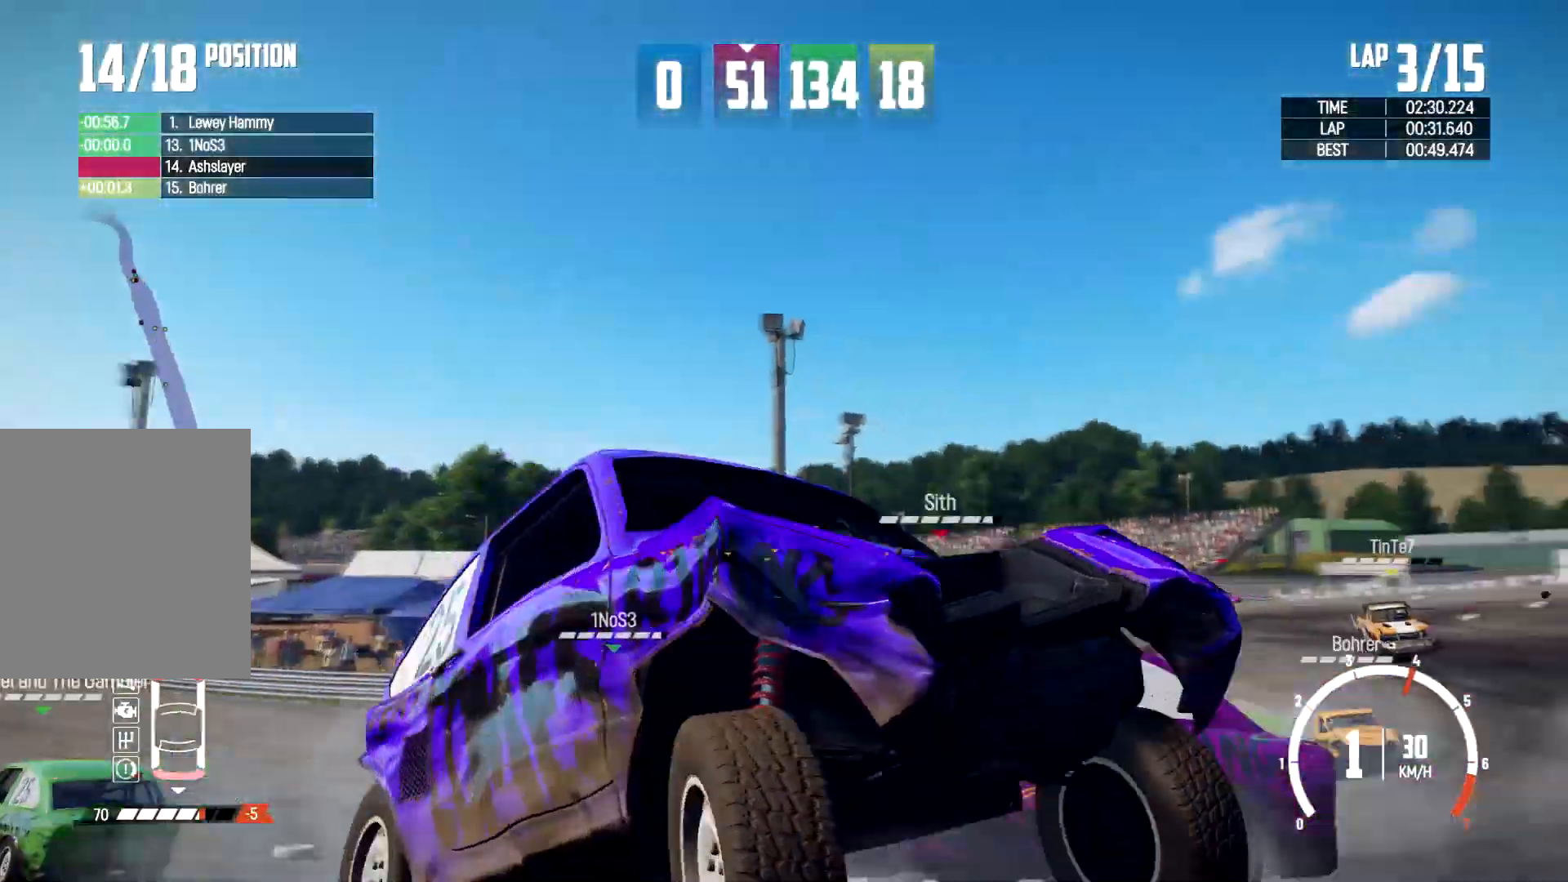
Gameplay with a controller (Xbox layout); each line is a JSON object with the inputs held at the frame after it. "events" lists button and stick changes between this image and that frame as [ms after this image, input, new state], when the widget could be followed in between. Not read: R3.
{"buttons": [], "left_stick": "right", "right_stick": "center", "events": [[433, "R2", "up"]]}
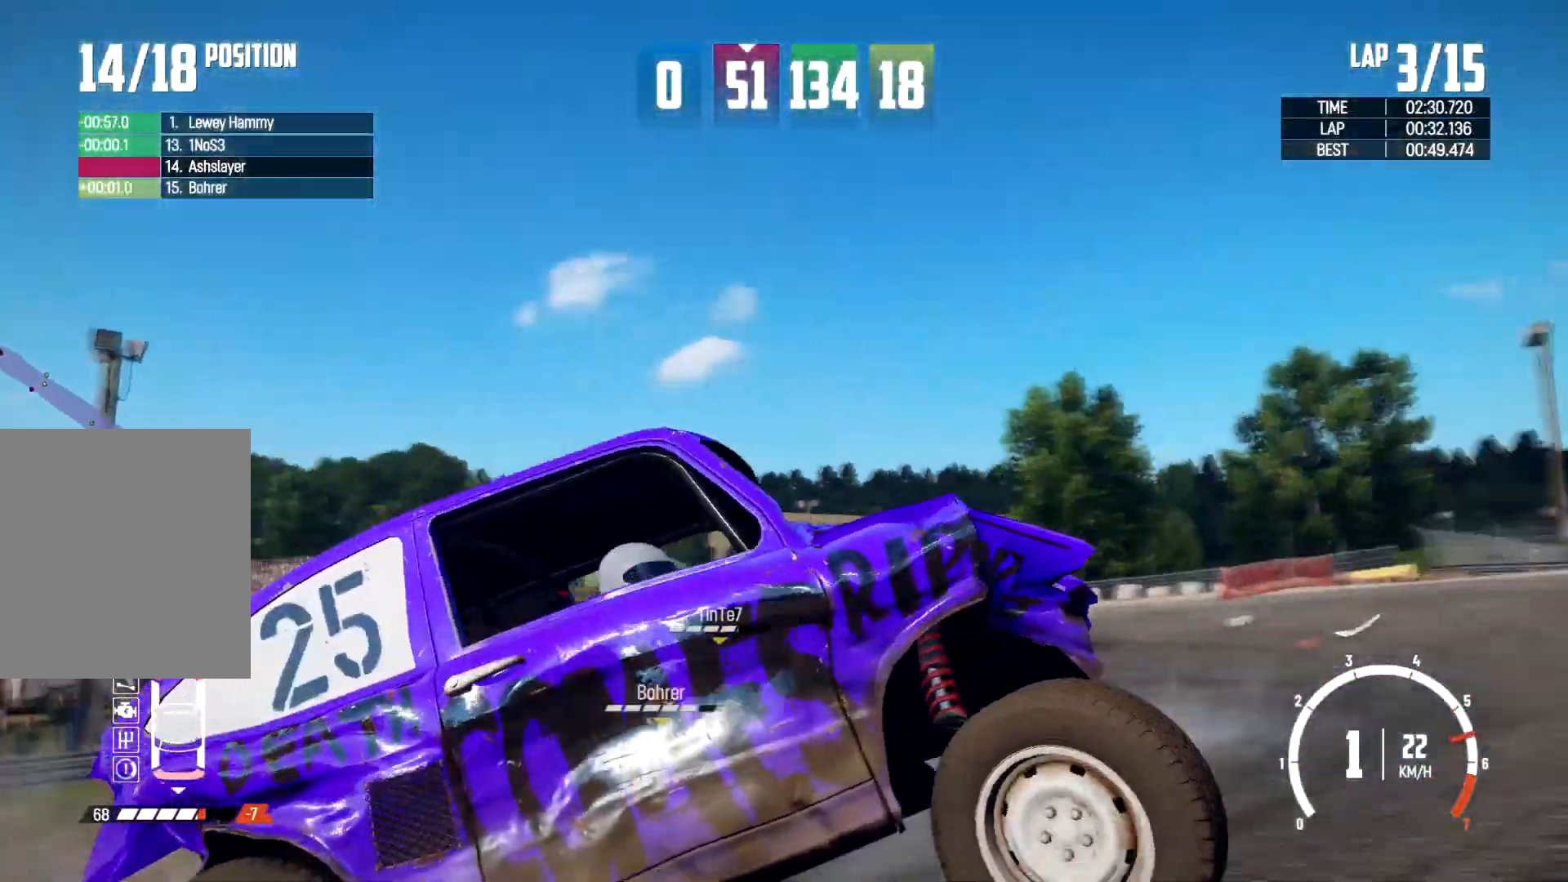
{"buttons": ["X"], "left_stick": "right", "right_stick": "center", "events": [[400, "X", "down"]]}
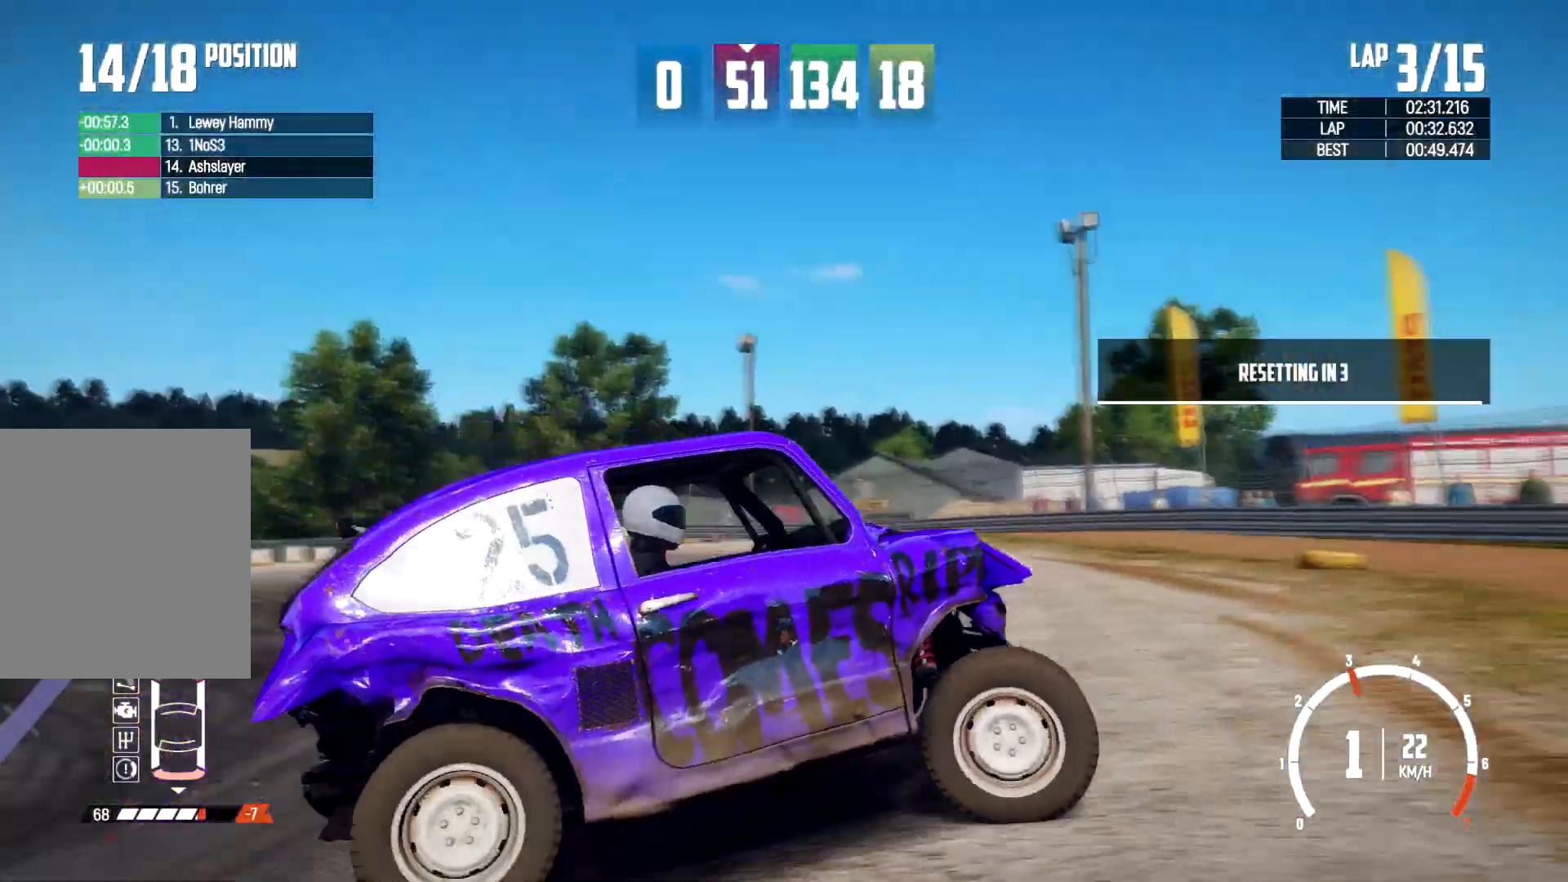
{"buttons": ["X"], "left_stick": "right", "right_stick": "center", "events": []}
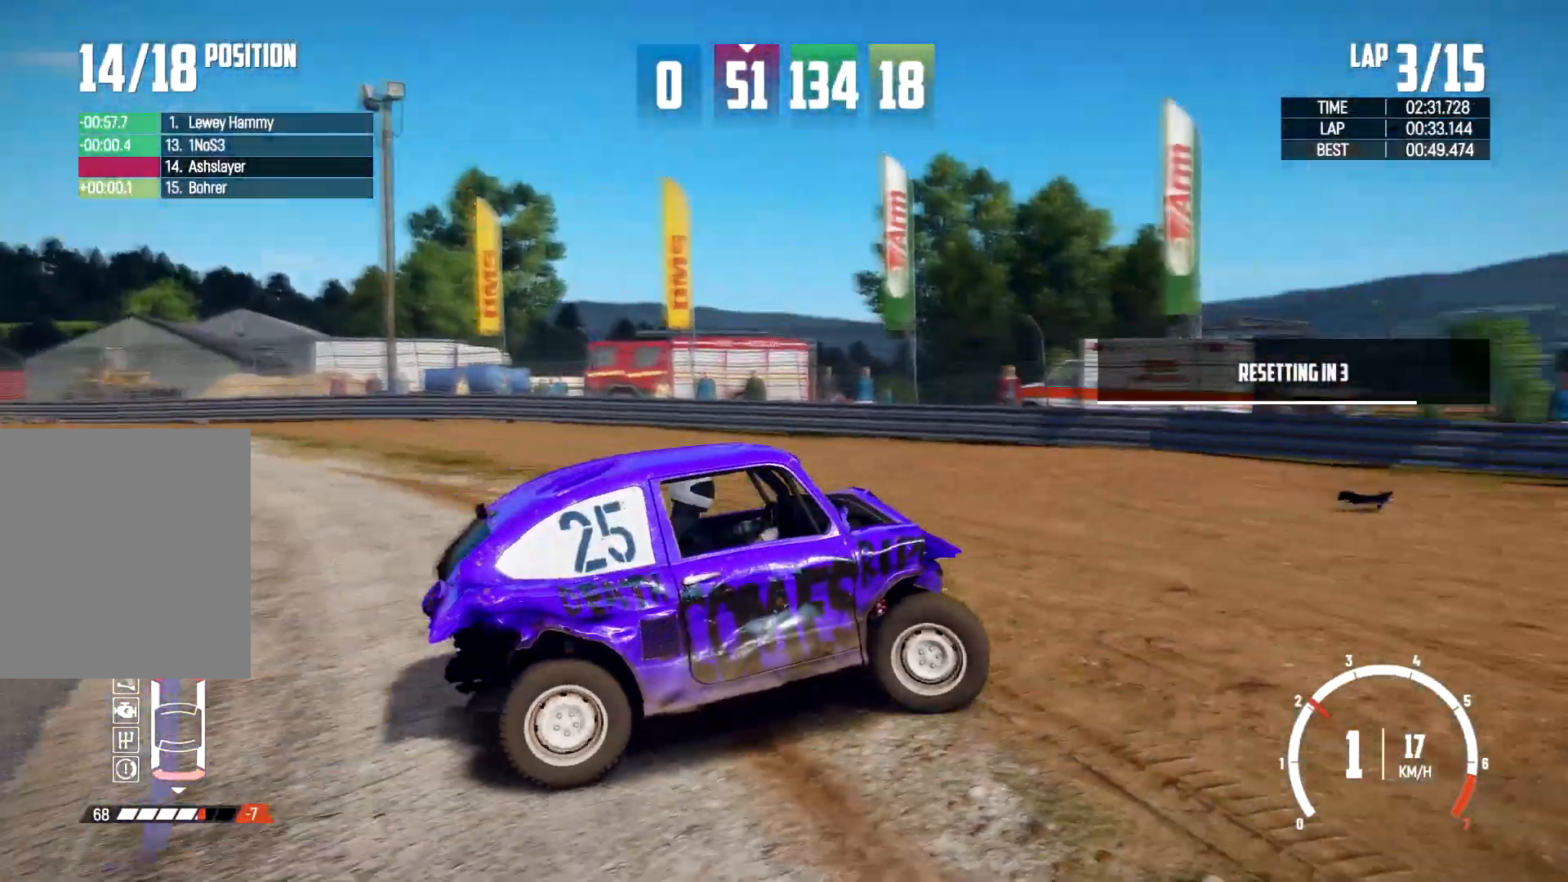
{"buttons": ["X"], "left_stick": "right", "right_stick": "center", "events": []}
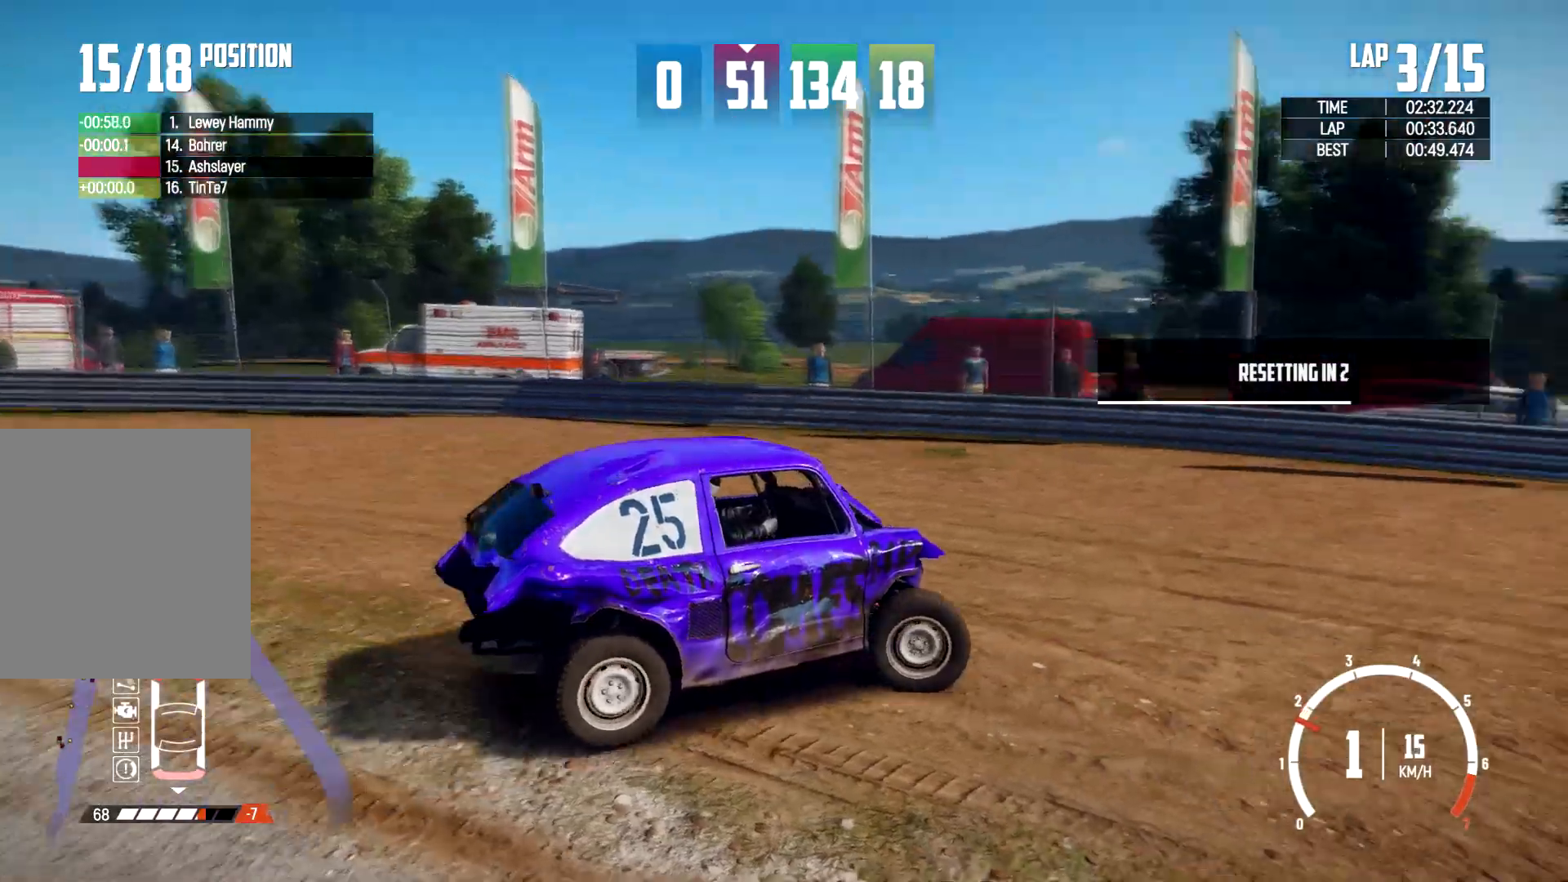
{"buttons": ["X"], "left_stick": "center", "right_stick": "center", "events": [[367, "left_stick", "center"]]}
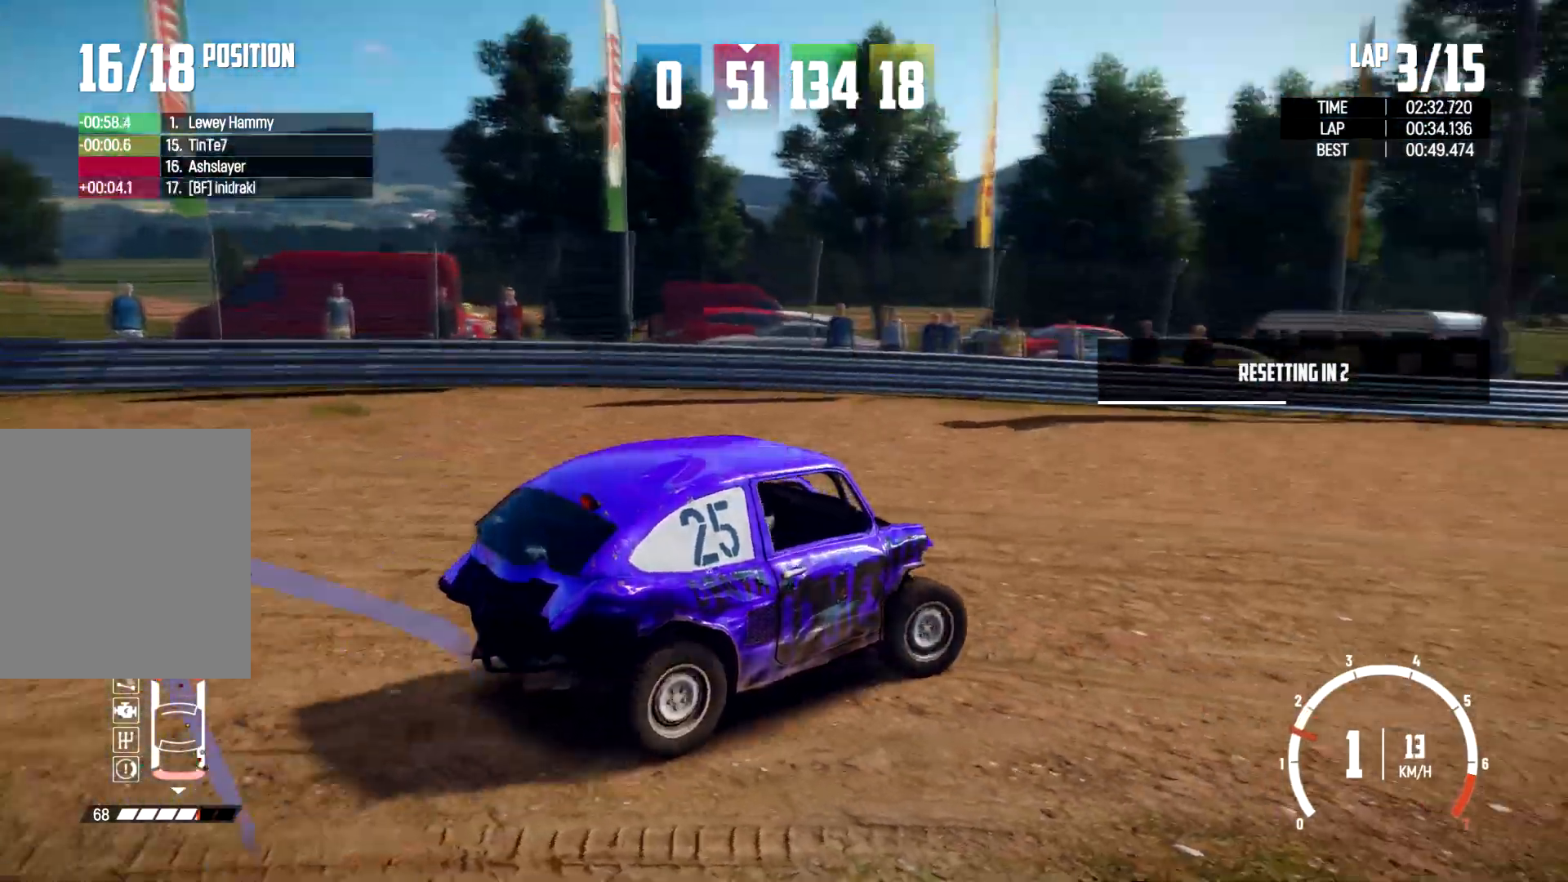
{"buttons": ["X"], "left_stick": "center", "right_stick": "center", "events": []}
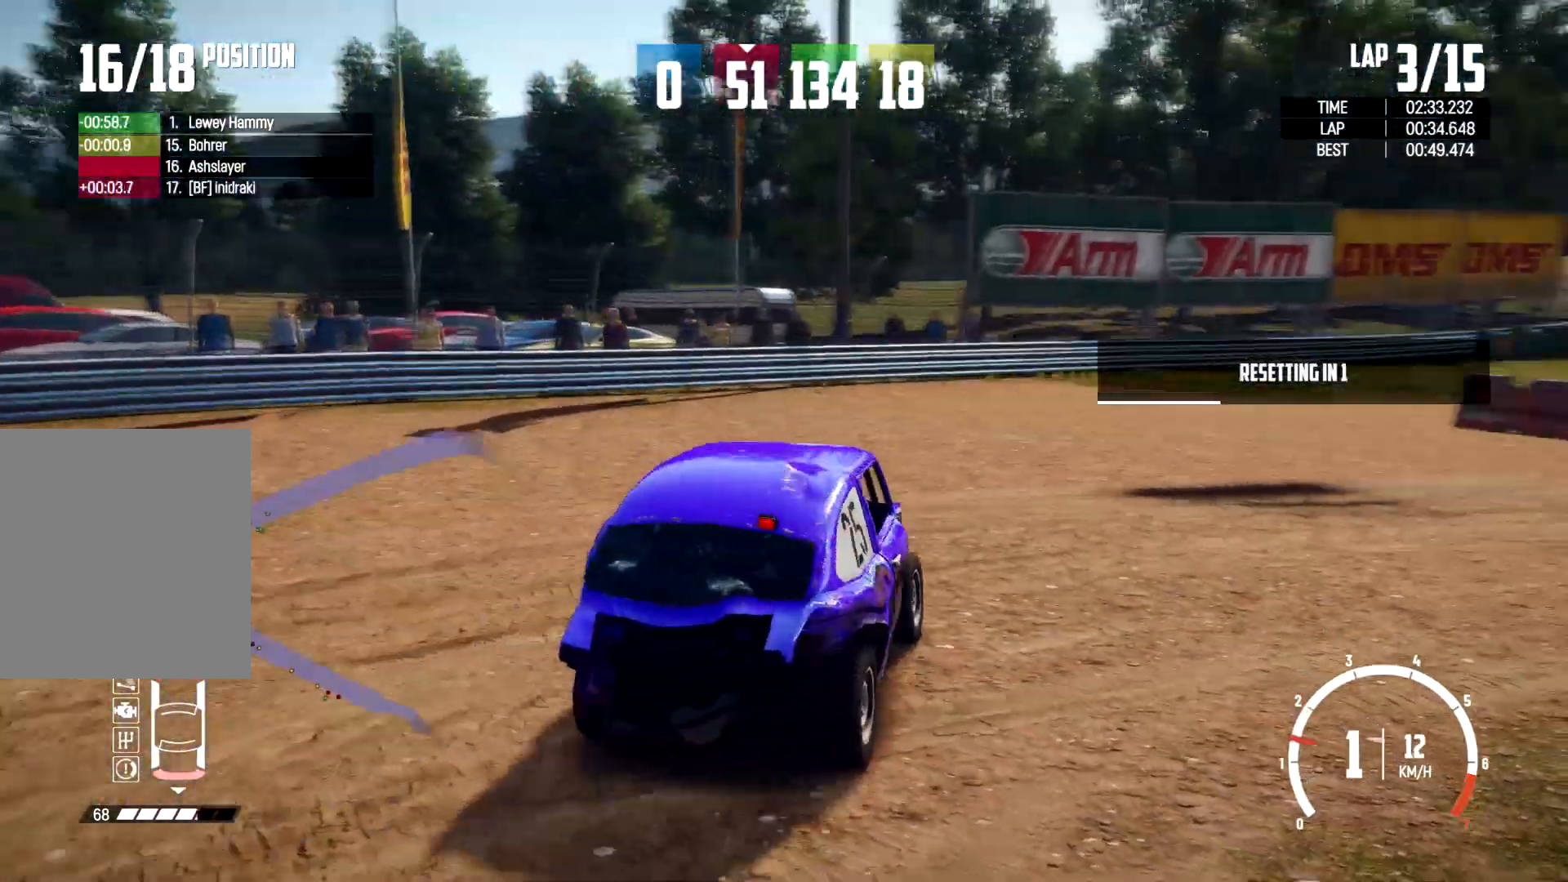
{"buttons": ["X"], "left_stick": "center", "right_stick": "center", "events": []}
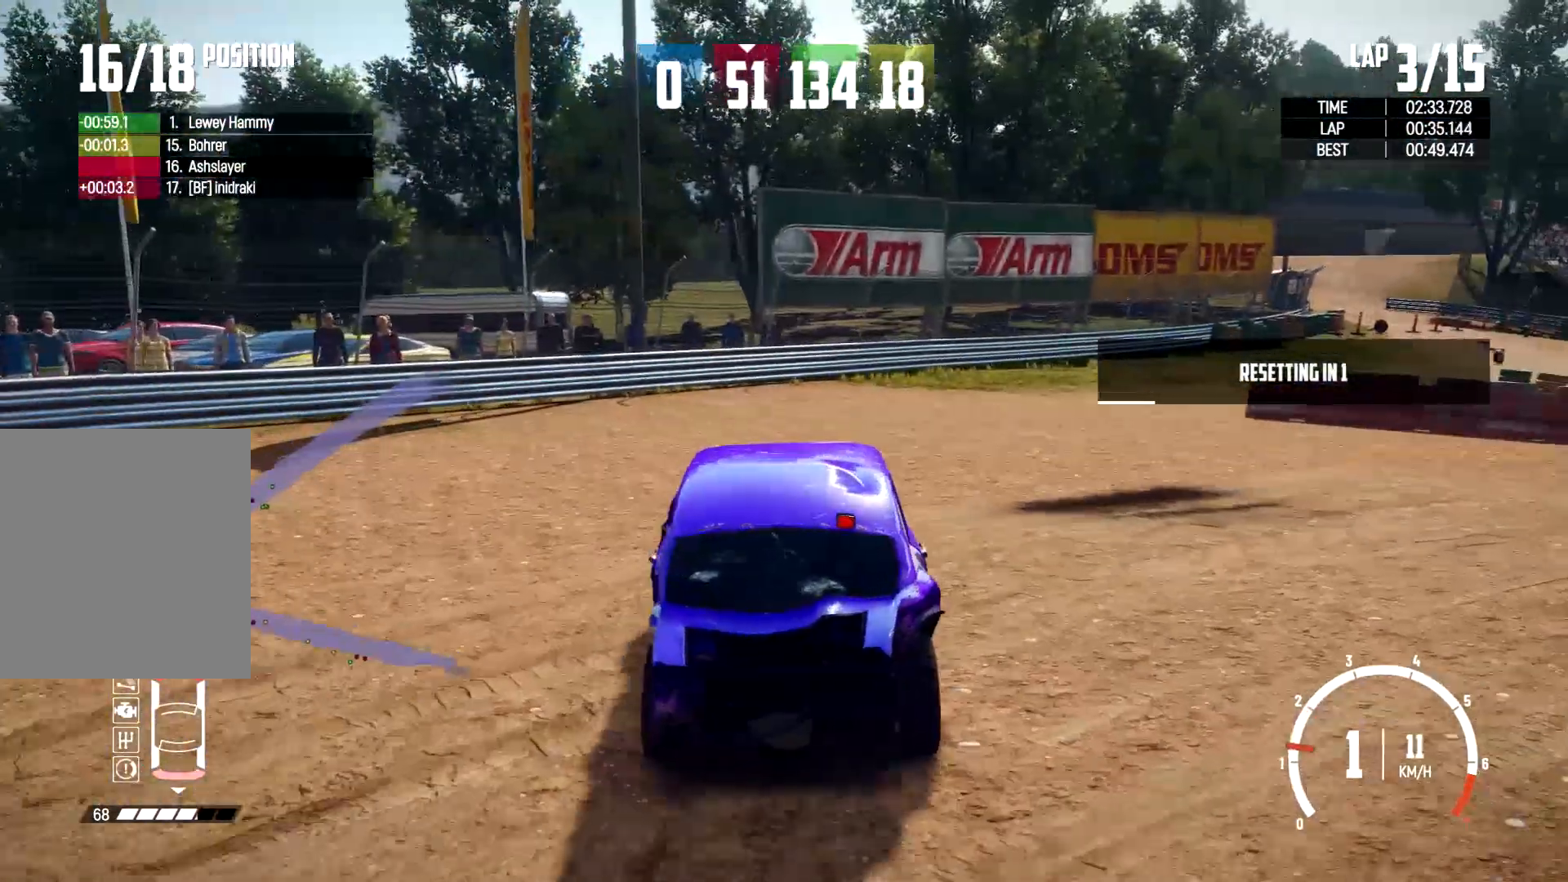
{"buttons": ["X"], "left_stick": "center", "right_stick": "center", "events": []}
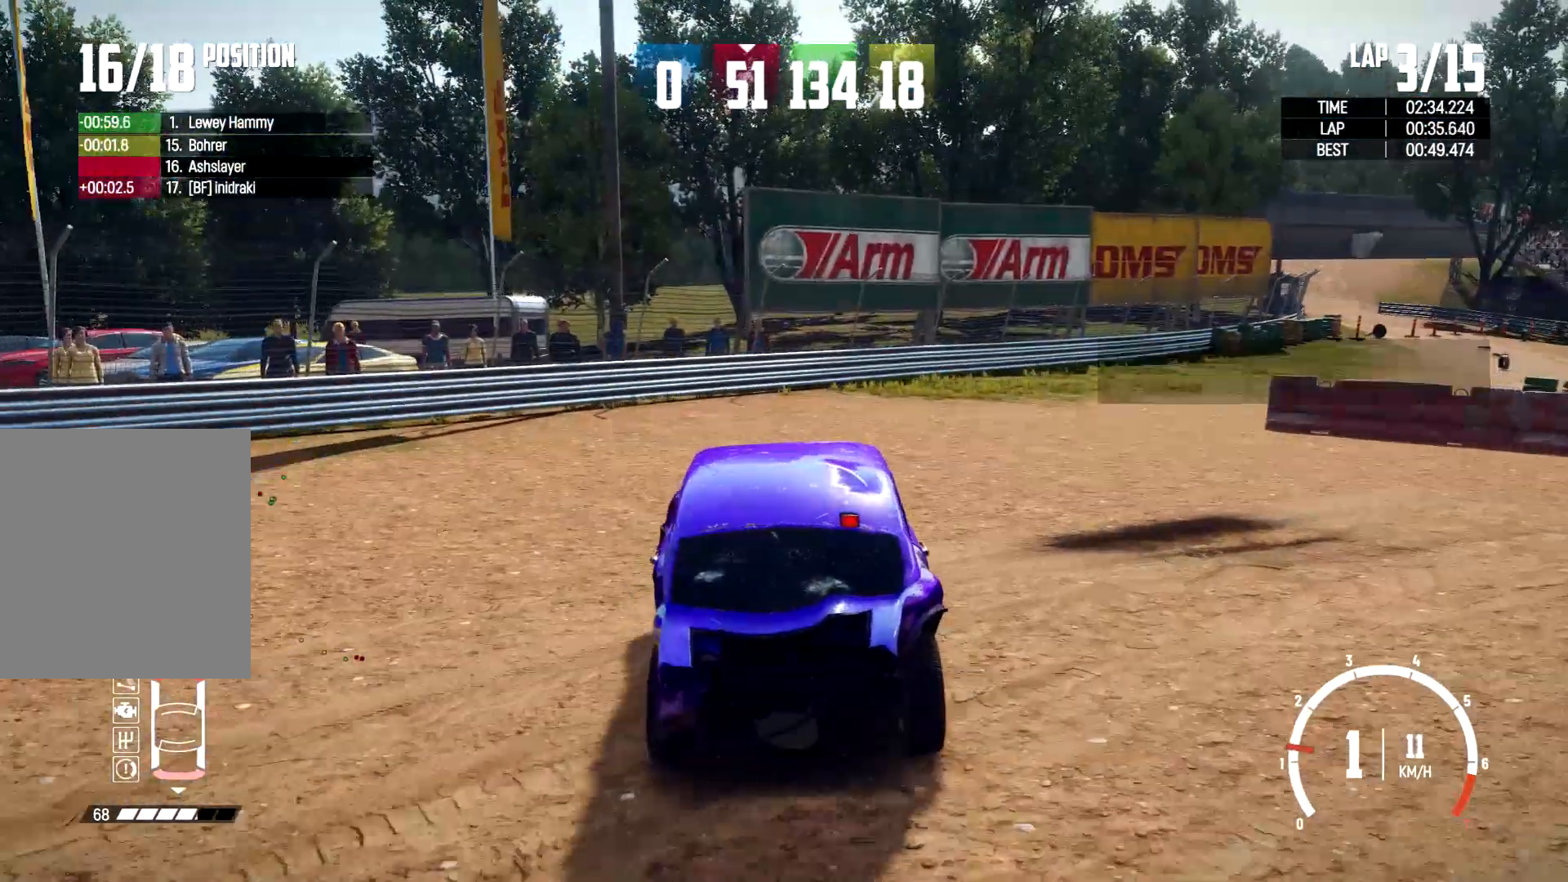
{"buttons": [], "left_stick": "center", "right_stick": "center", "events": [[300, "X", "up"]]}
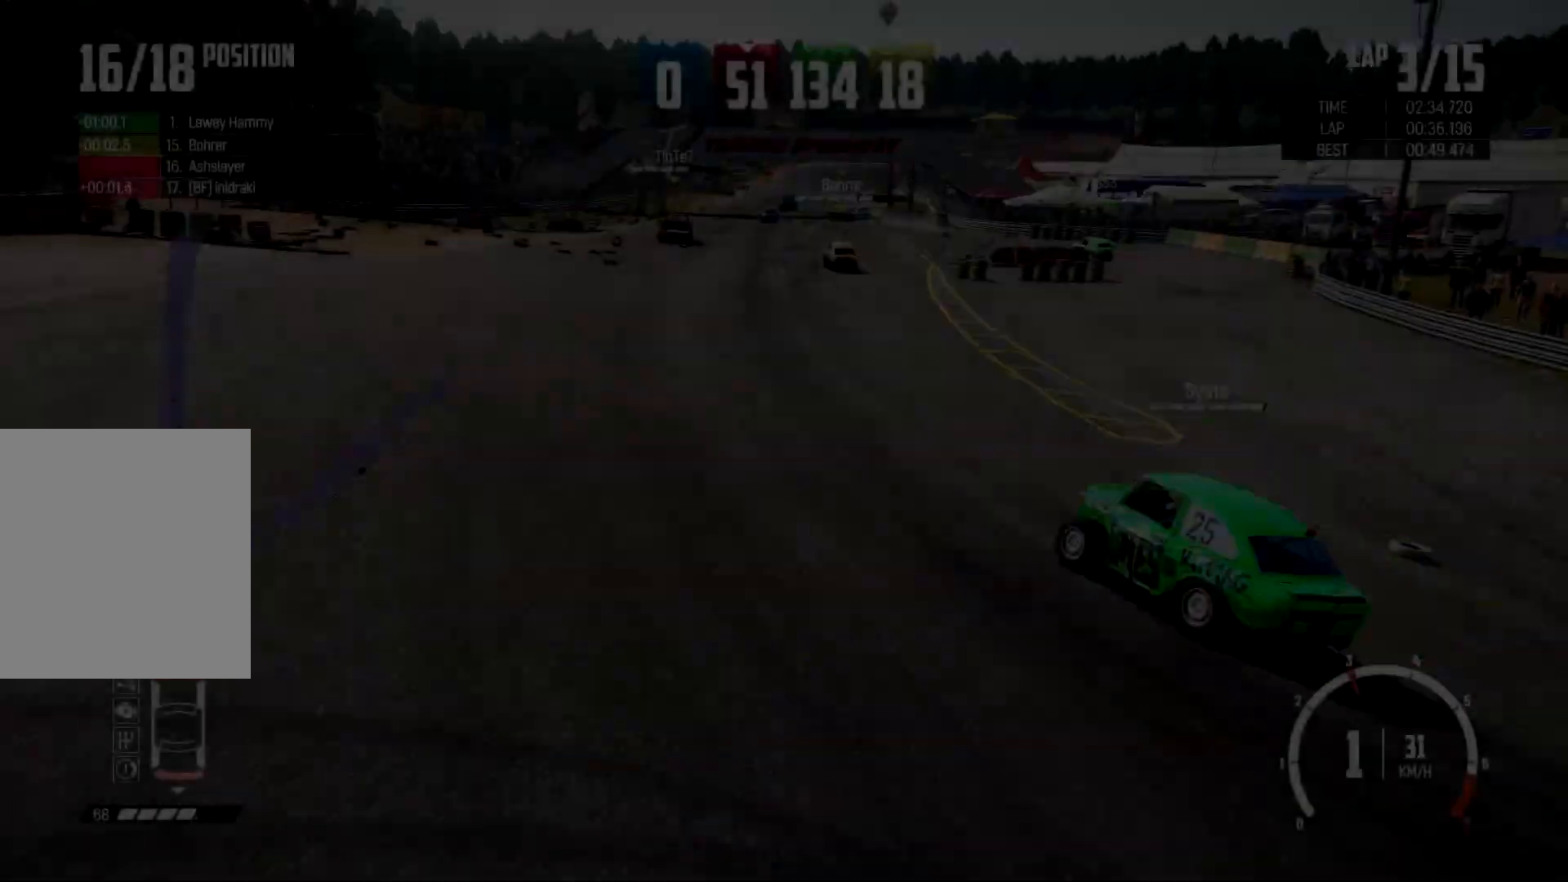
{"buttons": ["R2"], "left_stick": "left", "right_stick": "center", "events": [[333, "R2", "down"], [500, "left_stick", "left"]]}
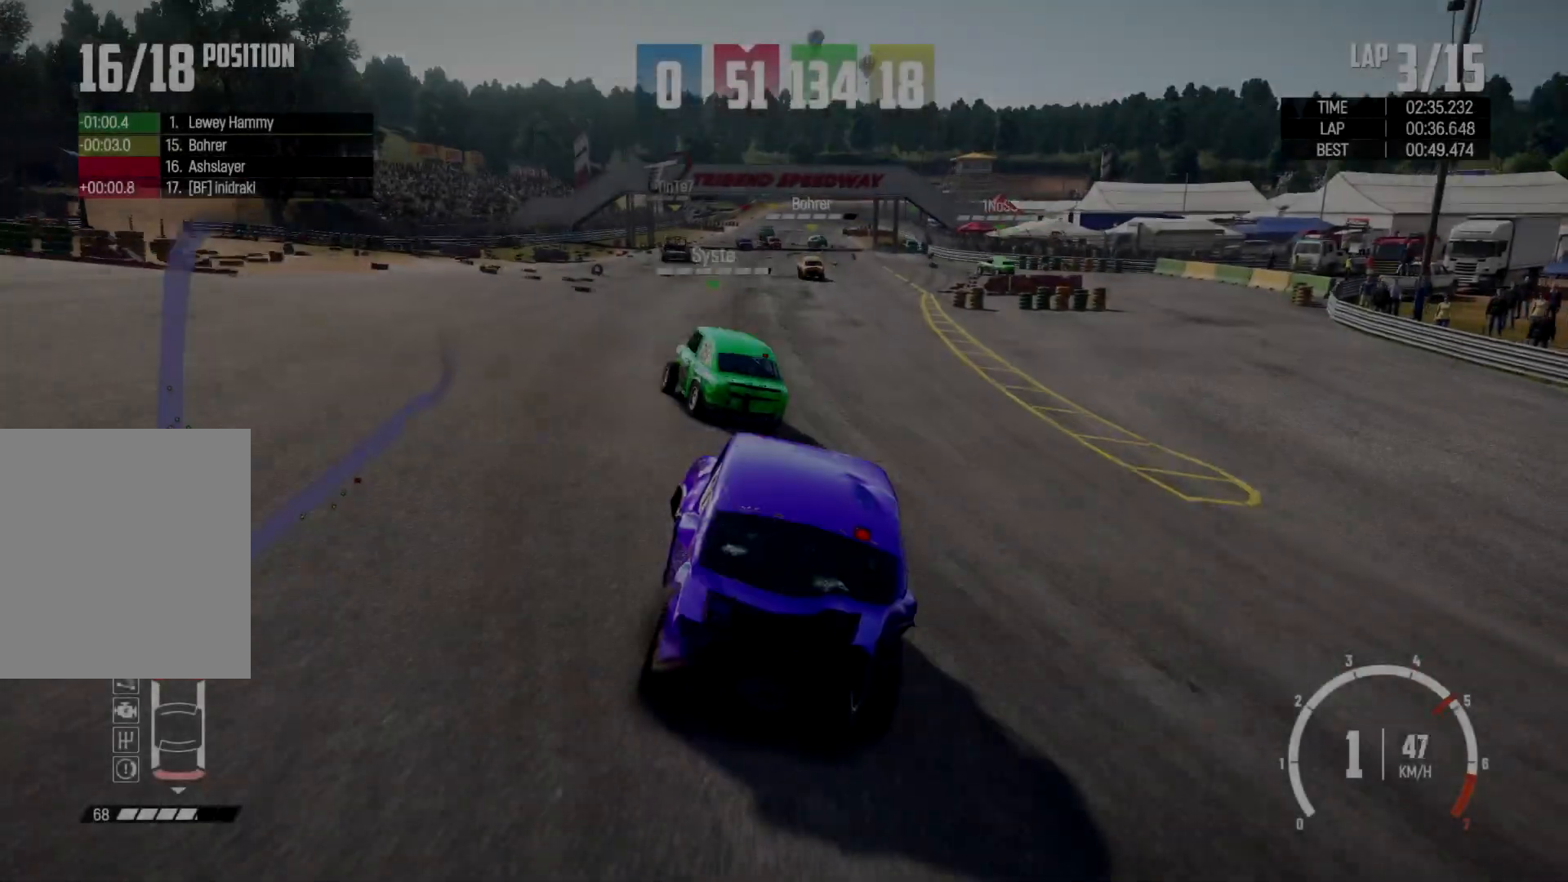
{"buttons": ["R2"], "left_stick": "center", "right_stick": "center", "events": [[167, "left_stick", "center"]]}
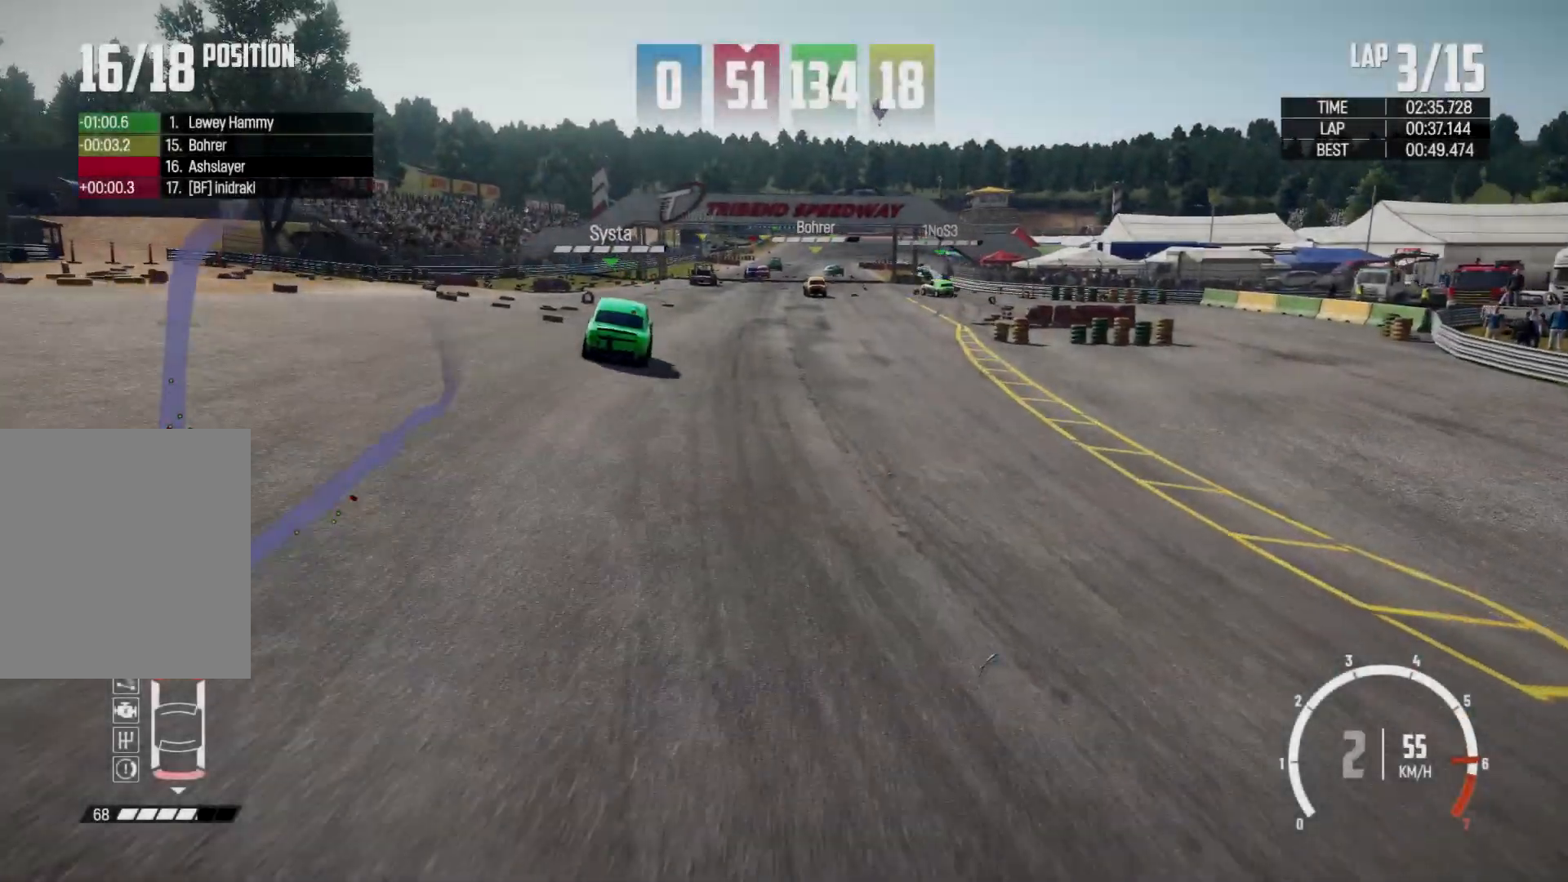
{"buttons": ["R2"], "left_stick": "up", "right_stick": "center", "events": [[433, "left_stick", "up"]]}
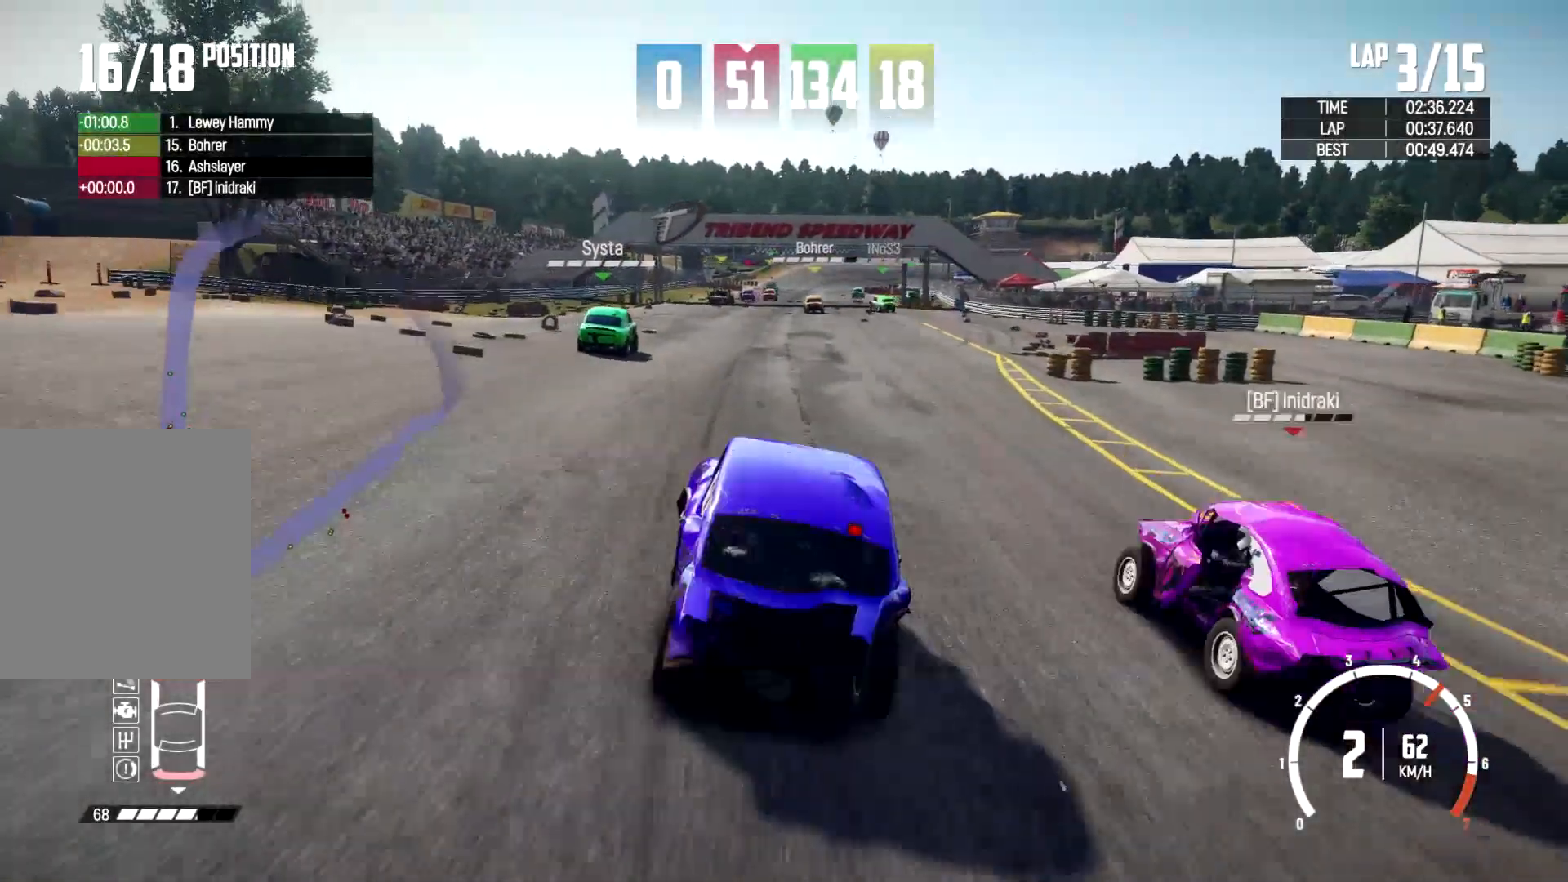
{"buttons": ["R2"], "left_stick": "up", "right_stick": "center", "events": [[133, "left_stick", "center"], [200, "left_stick", "down"], [367, "left_stick", "center"], [500, "left_stick", "up"]]}
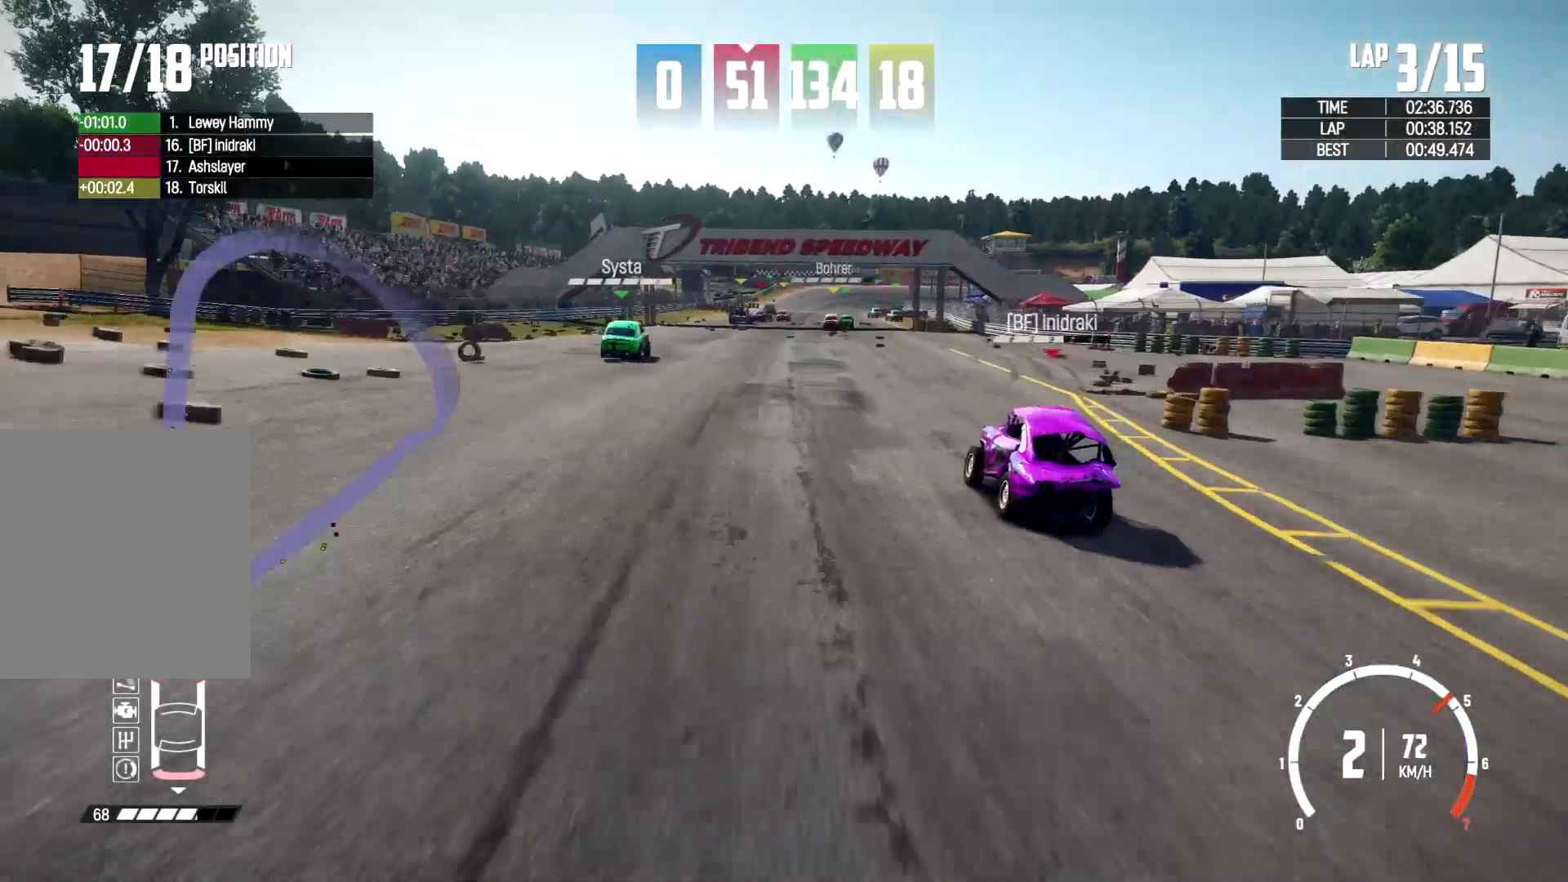
{"buttons": ["R2"], "left_stick": "center", "right_stick": "center", "events": [[200, "left_stick", "down"], [333, "left_stick", "center"]]}
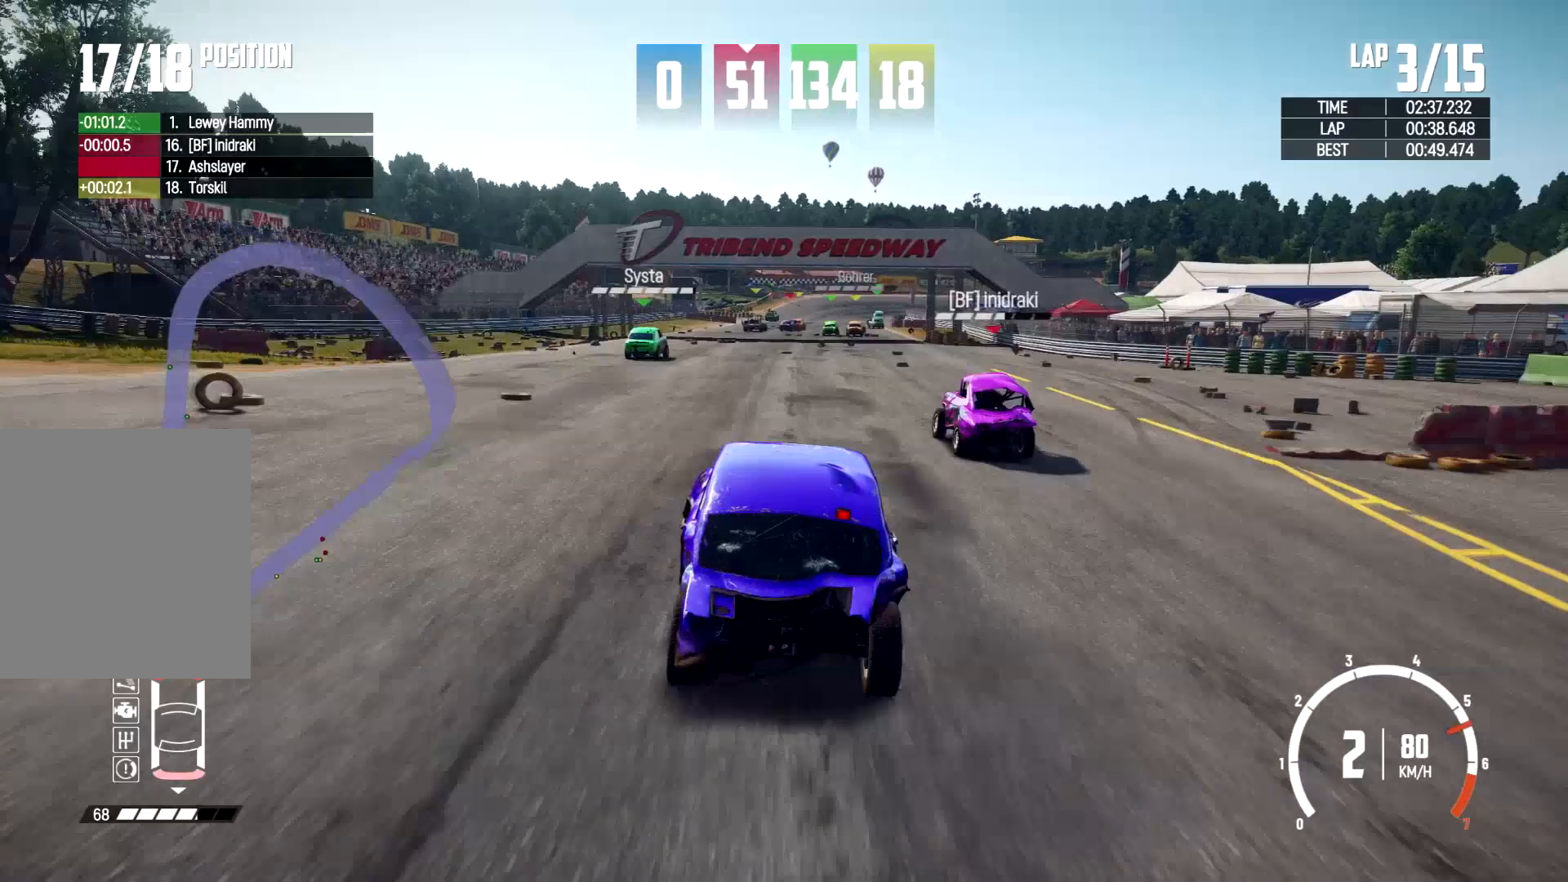
{"buttons": ["R2"], "left_stick": "down", "right_stick": "center", "events": [[100, "left_stick", "down"]]}
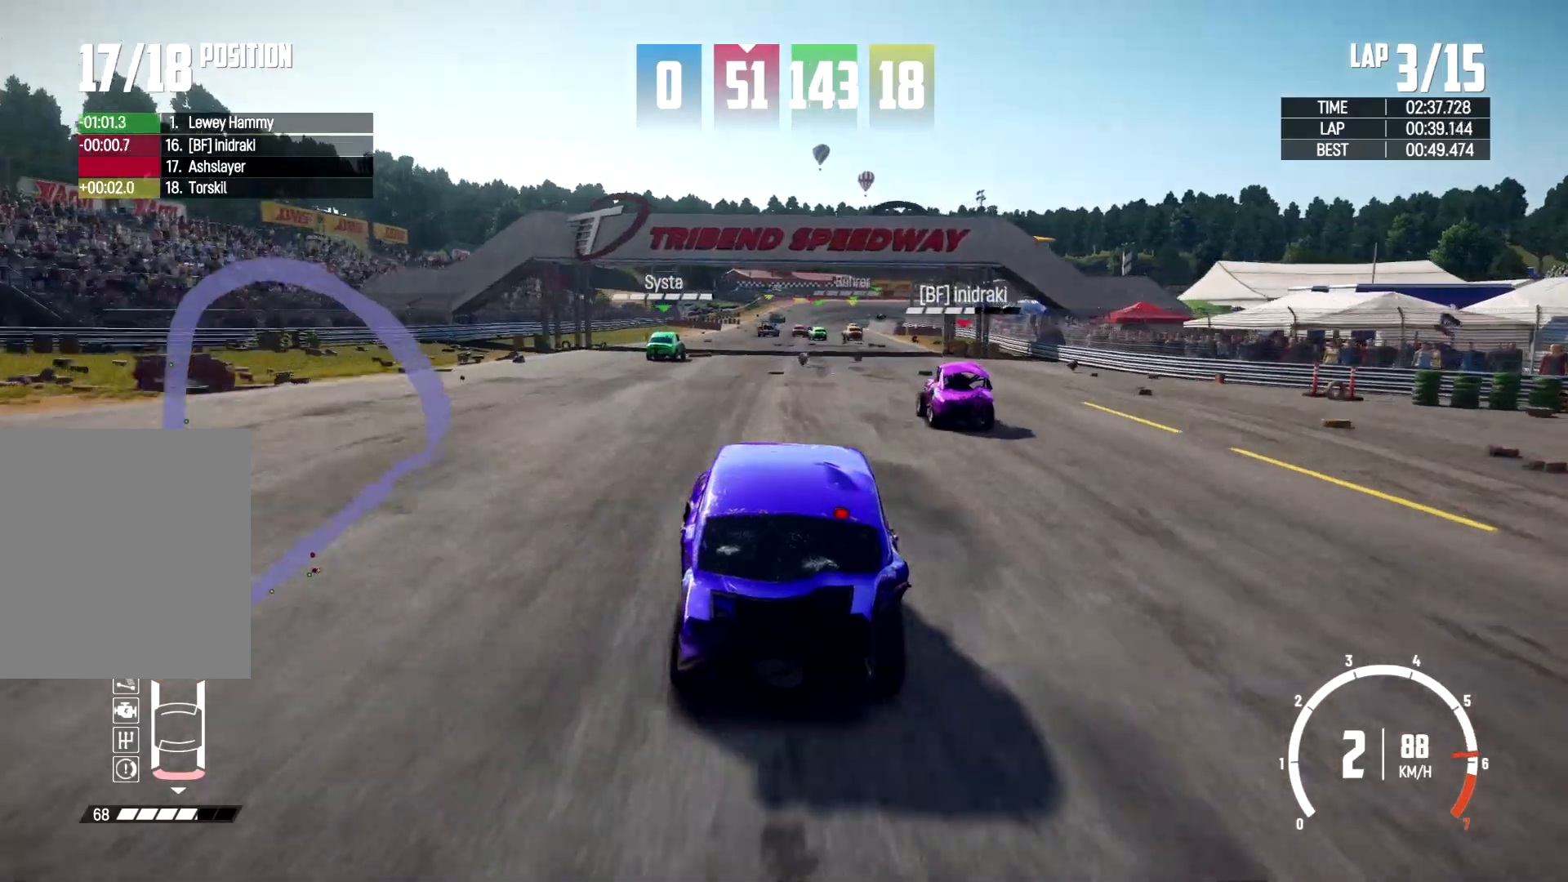
{"buttons": ["R2"], "left_stick": "center", "right_stick": "center", "events": [[133, "left_stick", "center"]]}
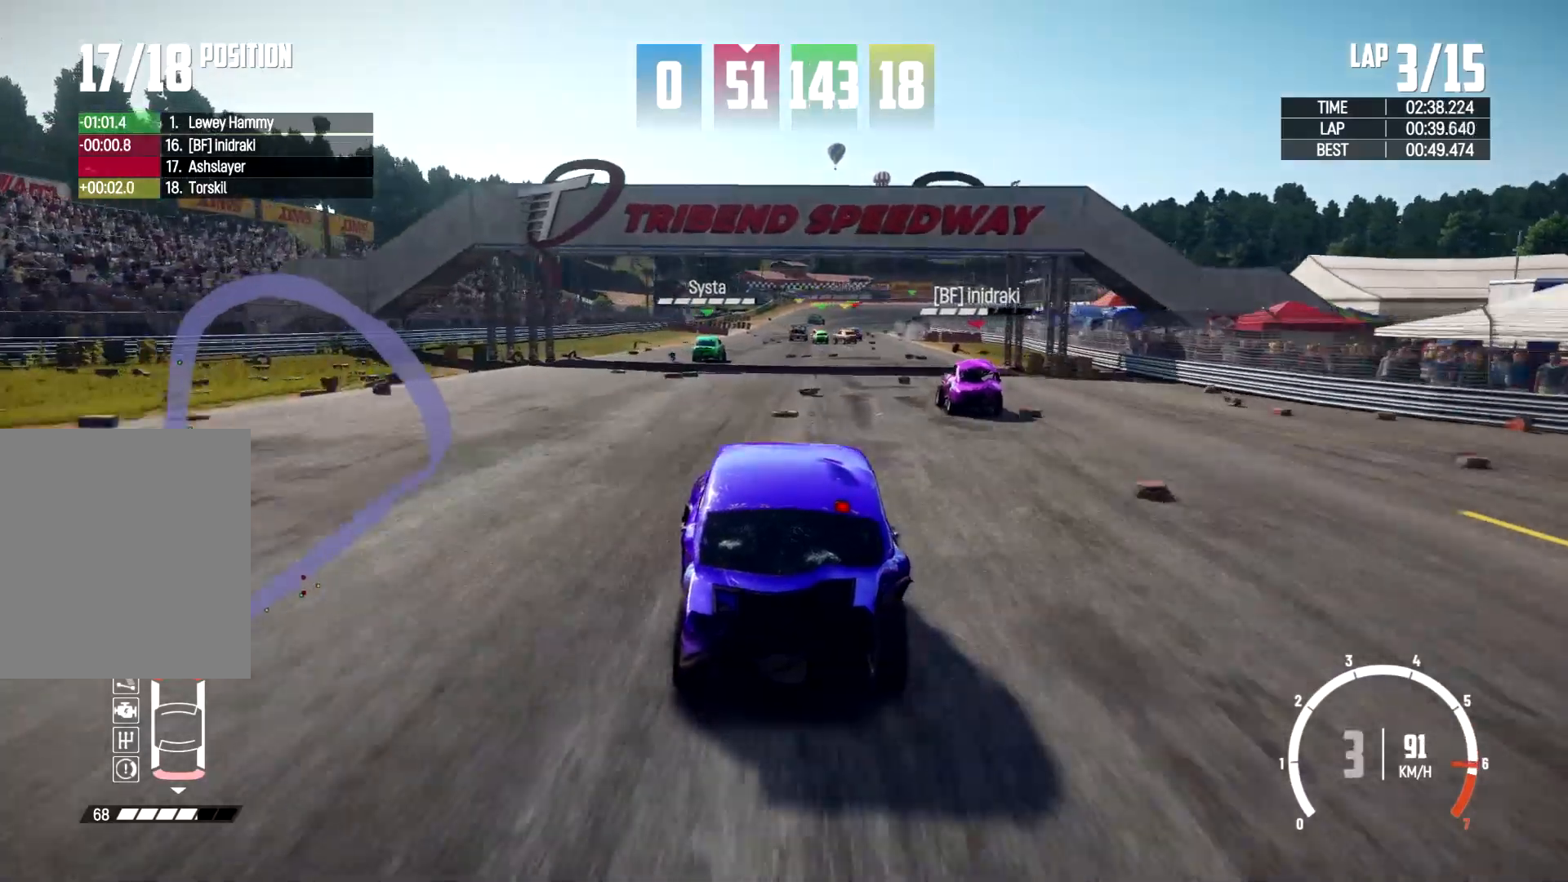
{"buttons": ["R2"], "left_stick": "center", "right_stick": "center", "events": [[100, "left_stick", "right"], [233, "left_stick", "center"]]}
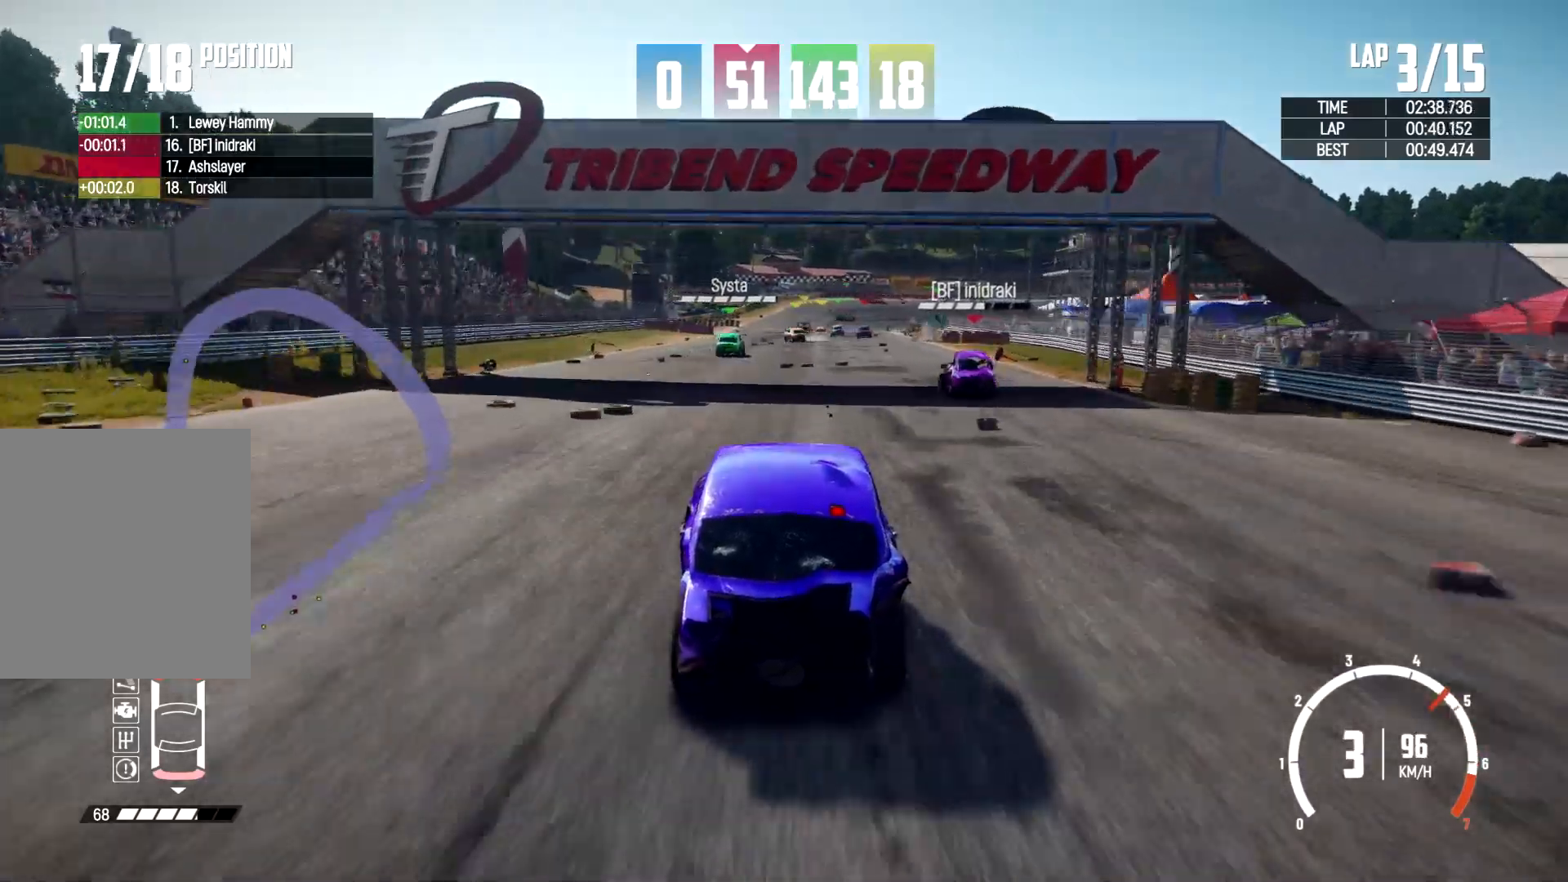
{"buttons": ["R2"], "left_stick": "center", "right_stick": "center", "events": []}
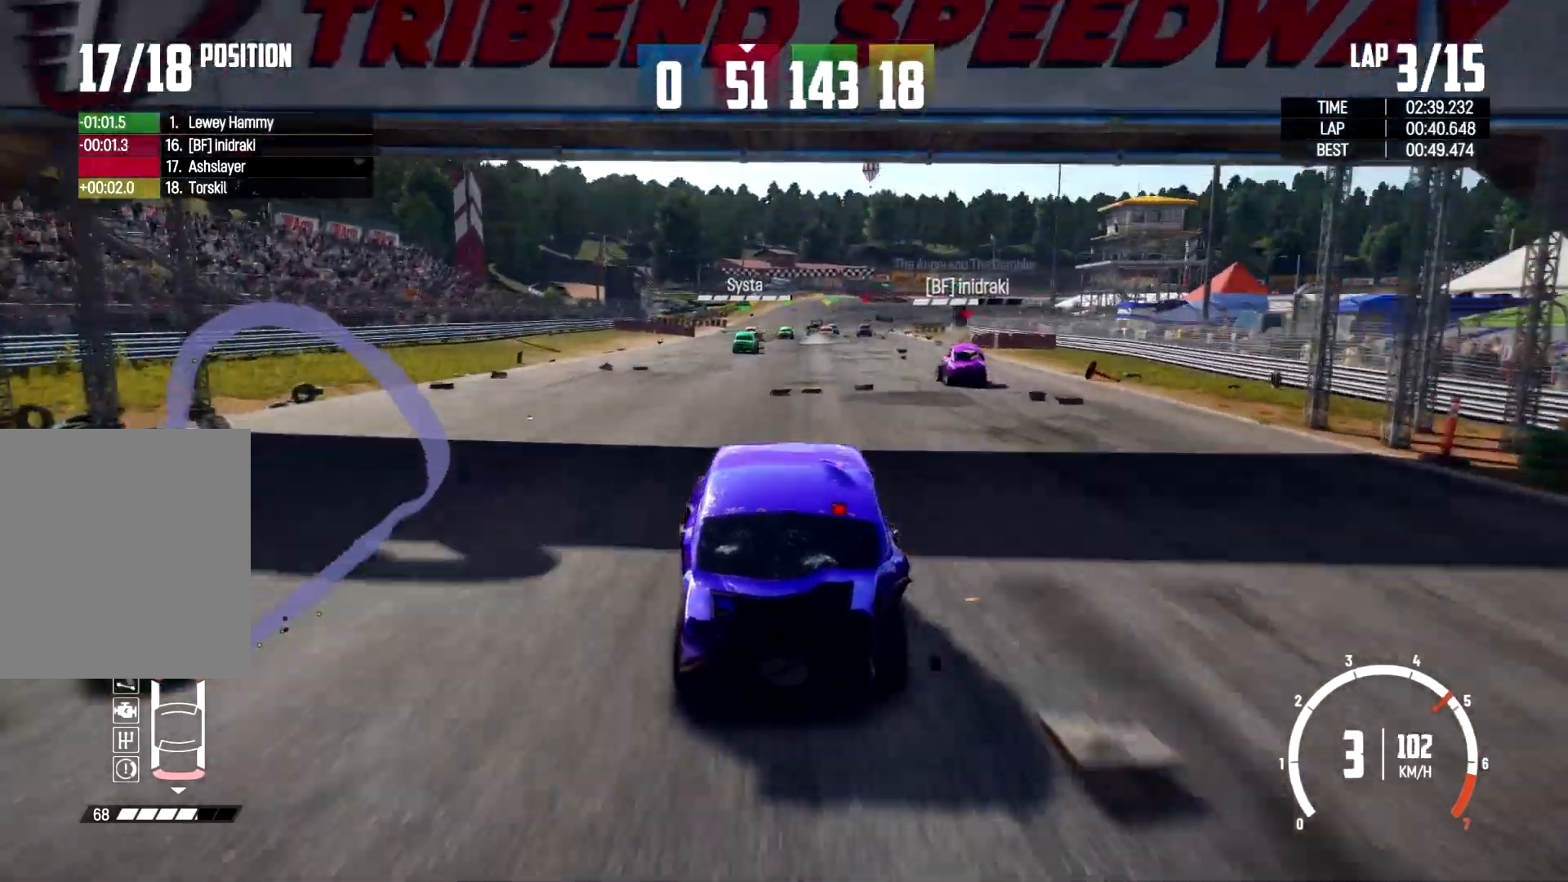
{"buttons": ["R2"], "left_stick": "center", "right_stick": "center", "events": []}
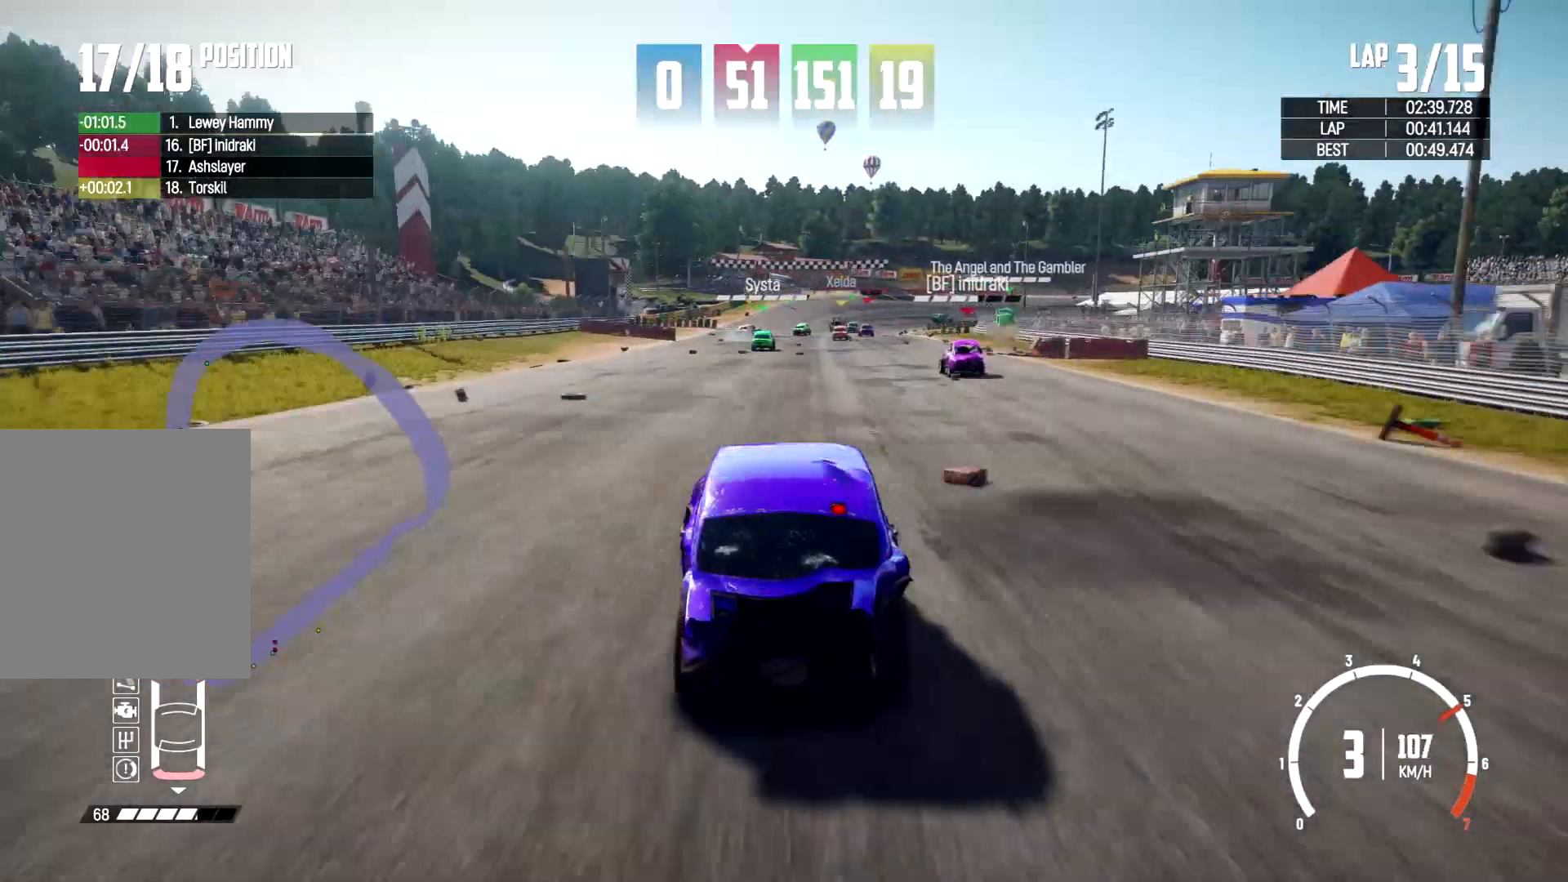
{"buttons": ["R2"], "left_stick": "center", "right_stick": "center", "events": []}
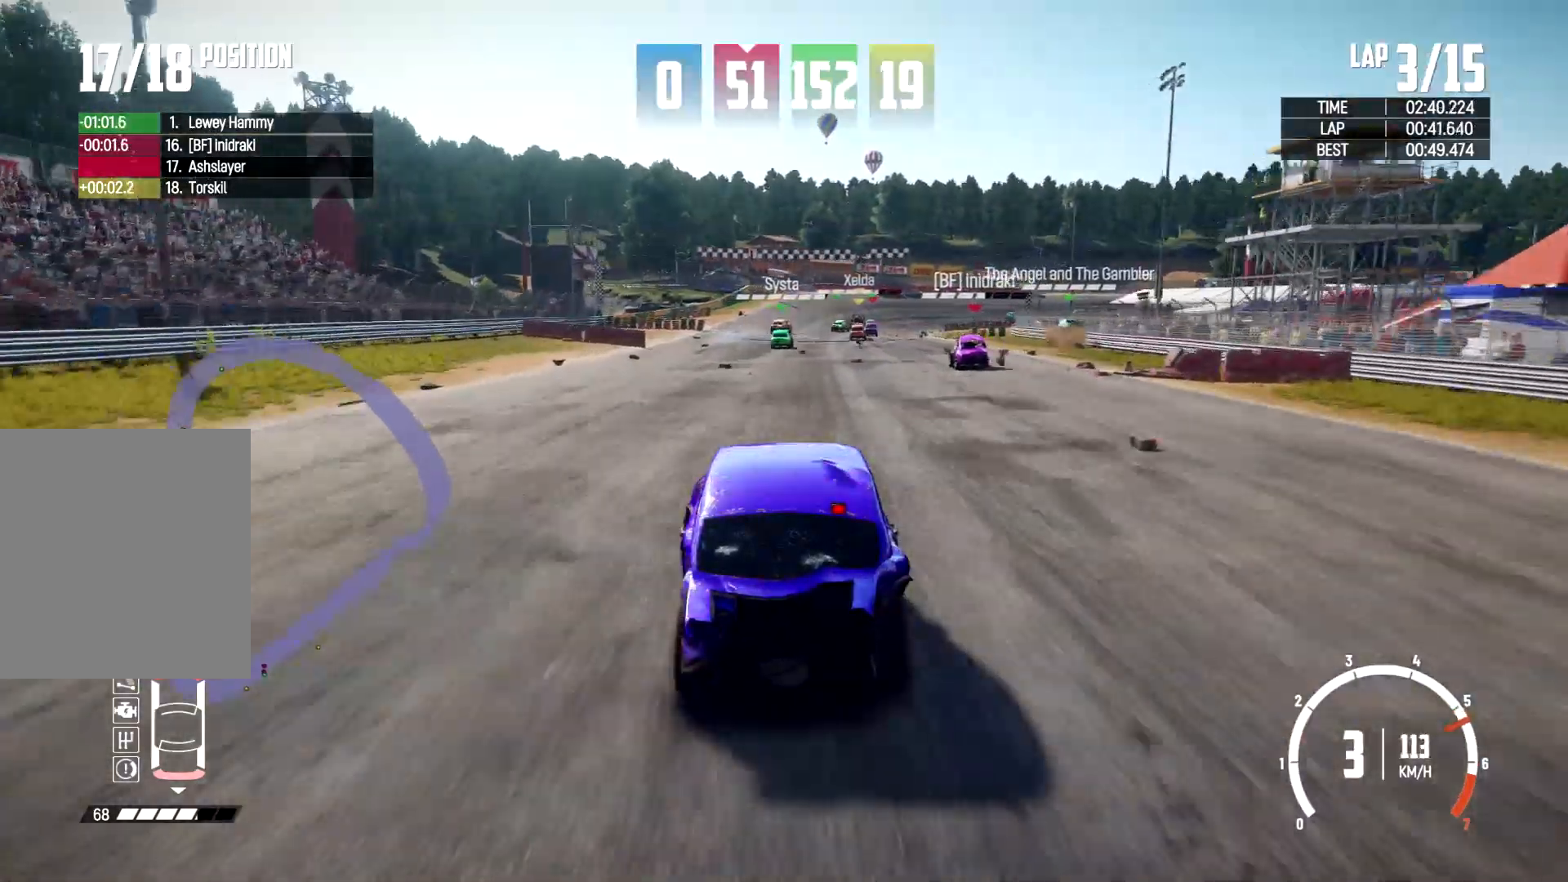
{"buttons": ["R2"], "left_stick": "center", "right_stick": "center", "events": []}
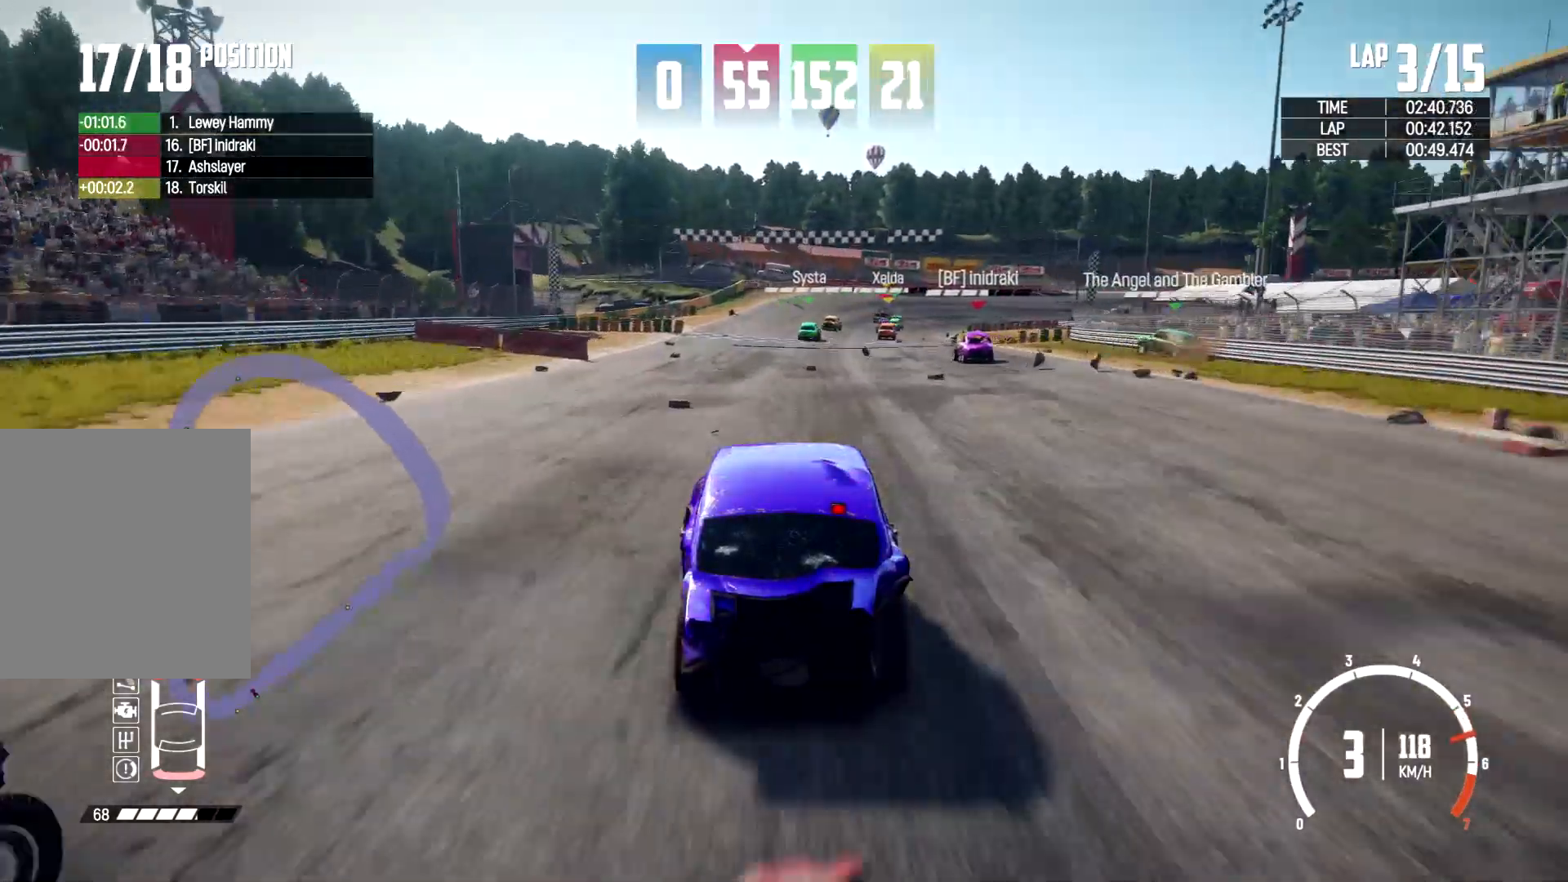
{"buttons": ["R2"], "left_stick": "right", "right_stick": "center", "events": [[367, "left_stick", "right"]]}
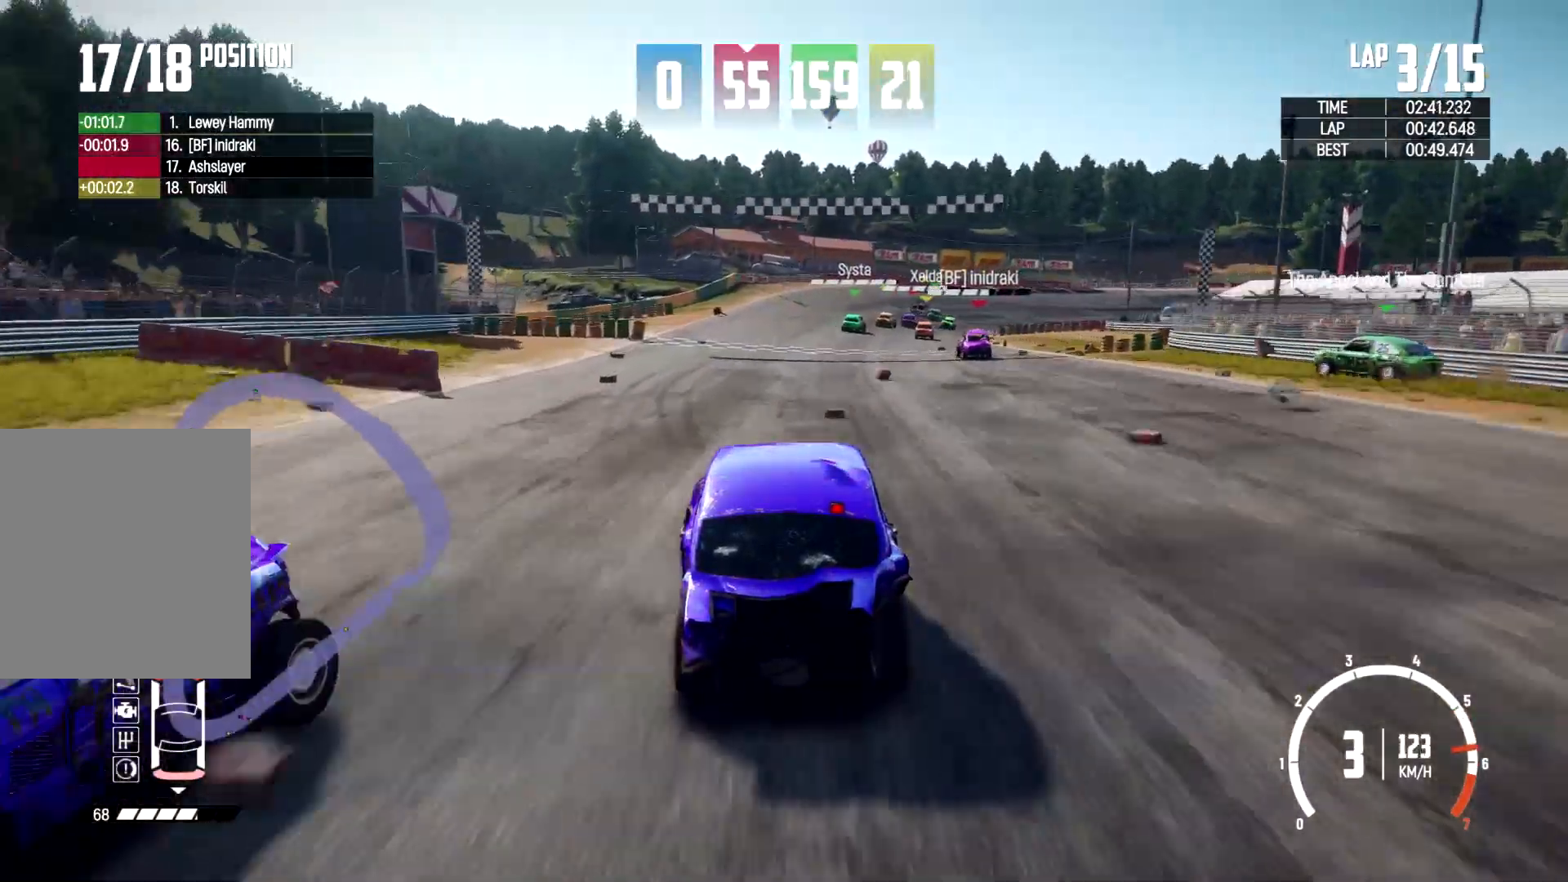
{"buttons": [], "left_stick": "right", "right_stick": "center"}
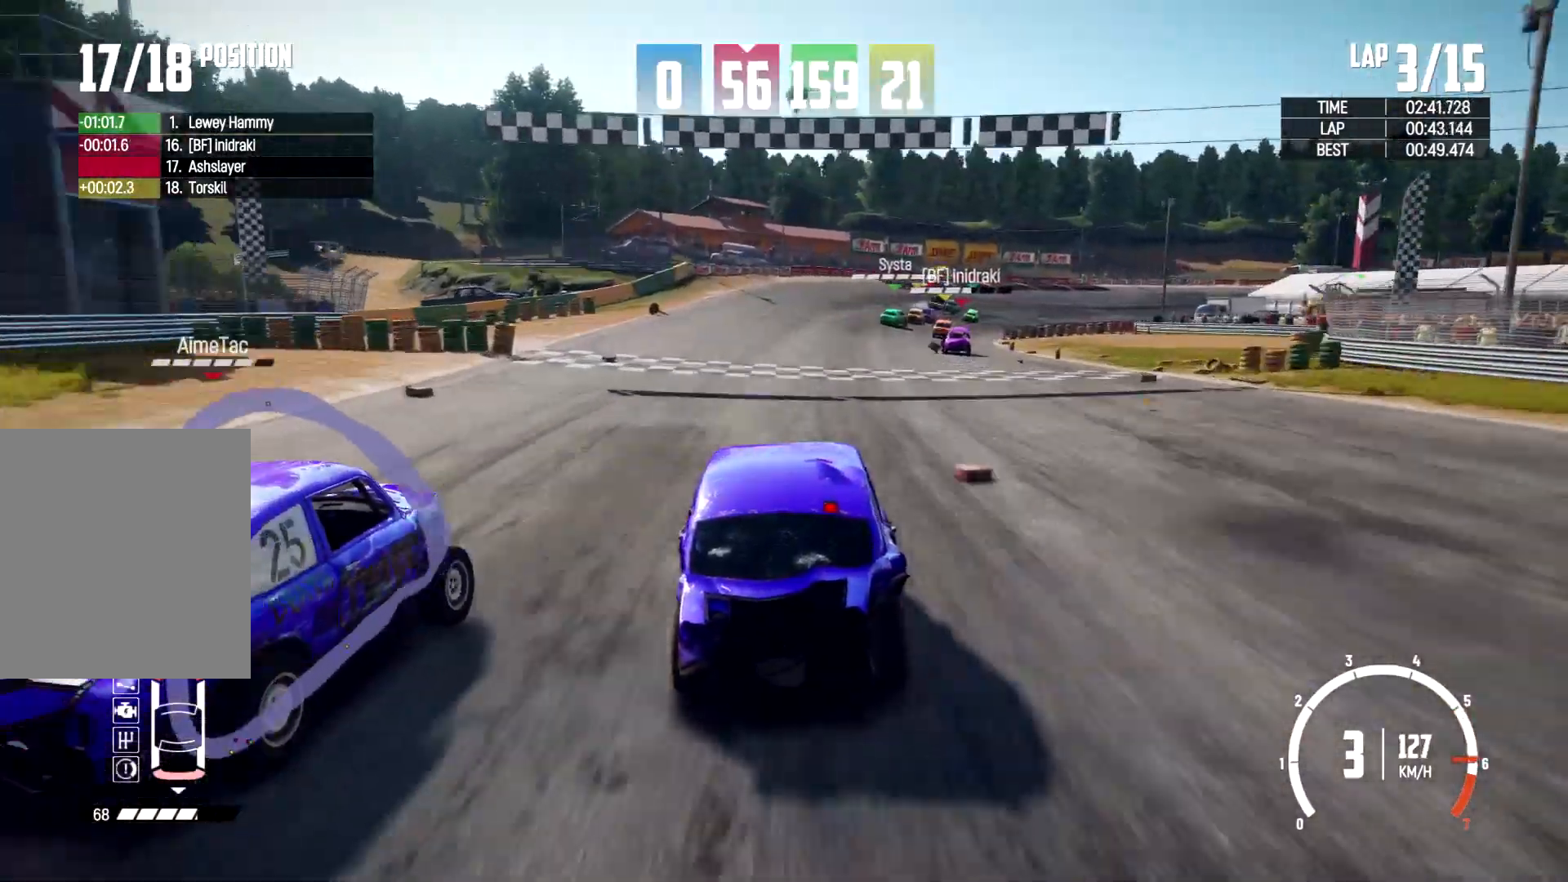
{"buttons": ["R2"], "left_stick": "right", "right_stick": "center", "events": [[67, "left_stick", "center"], [100, "R2", "down"], [367, "left_stick", "right"]]}
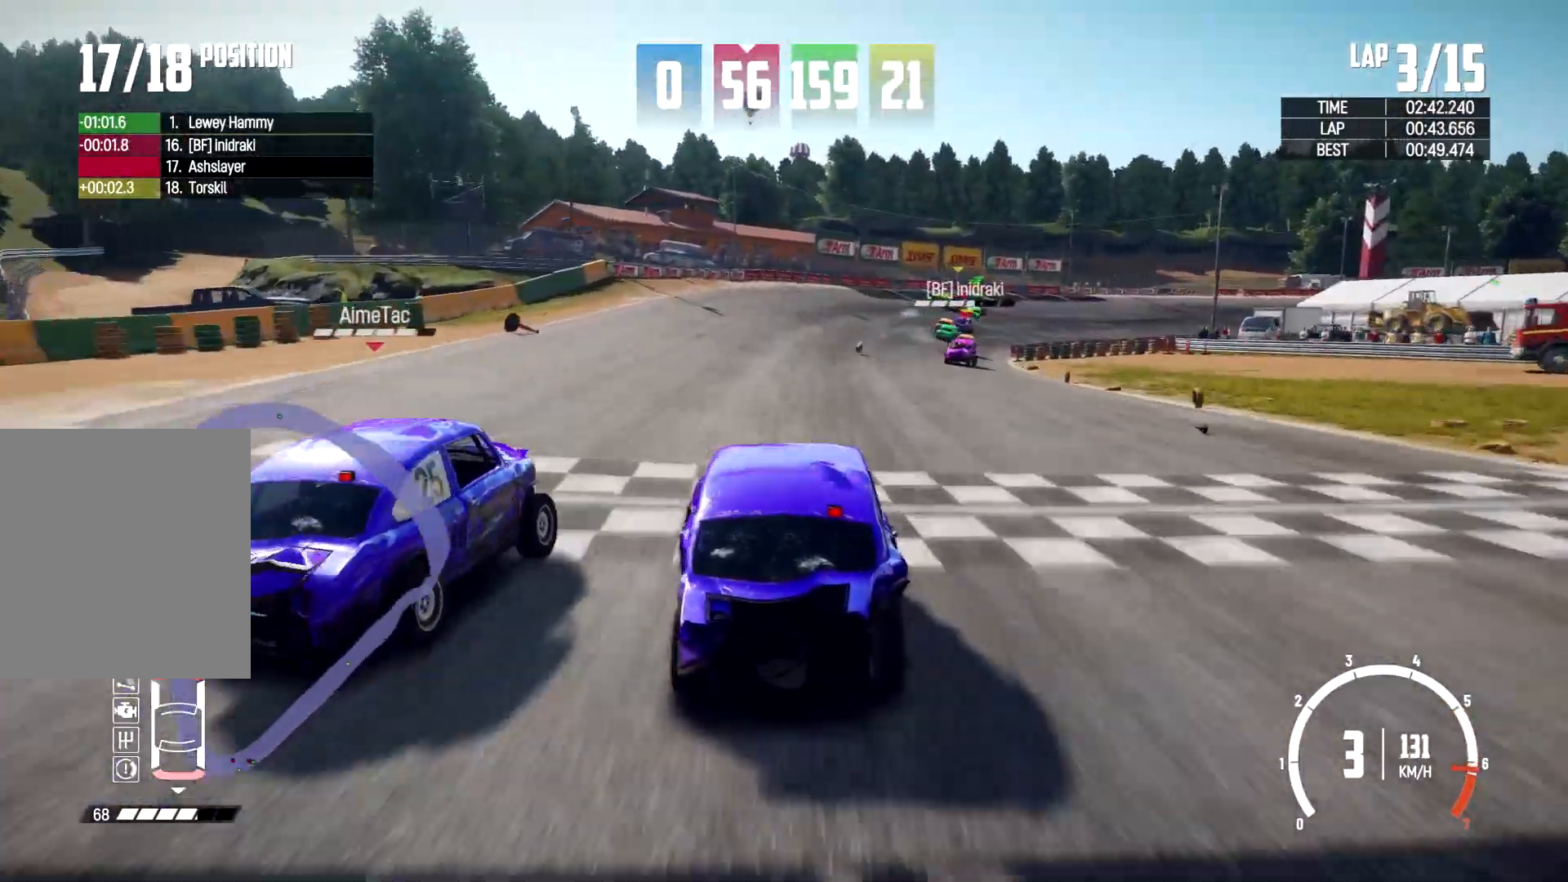
{"buttons": ["R2"], "left_stick": "center", "right_stick": "center", "events": [[433, "left_stick", "center"]]}
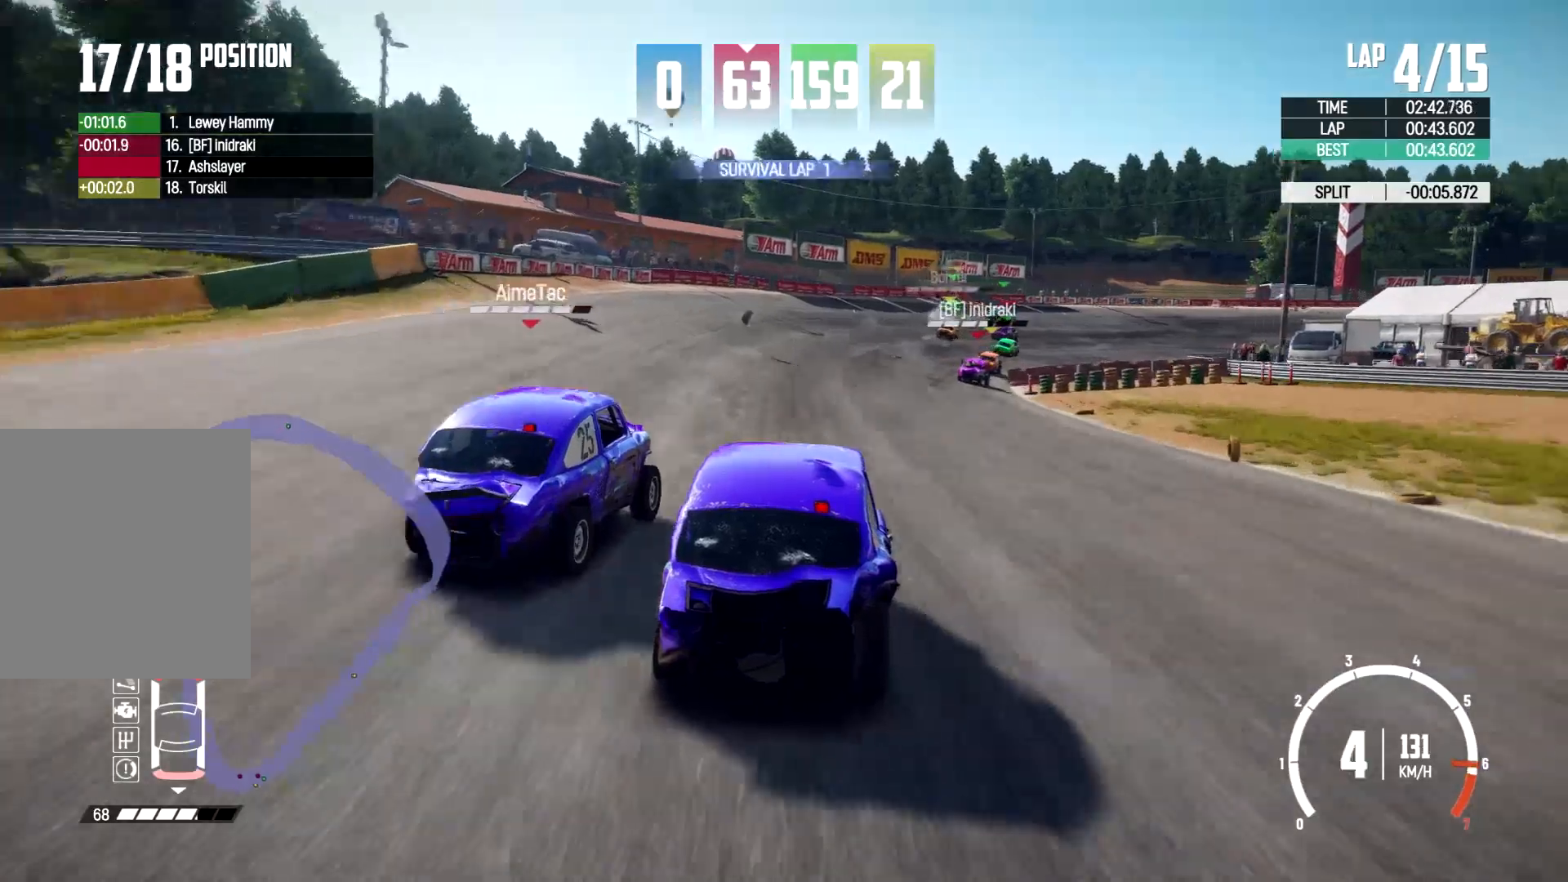
{"buttons": ["R2"], "left_stick": "center", "right_stick": "center", "events": [[233, "left_stick", "right"], [500, "left_stick", "center"]]}
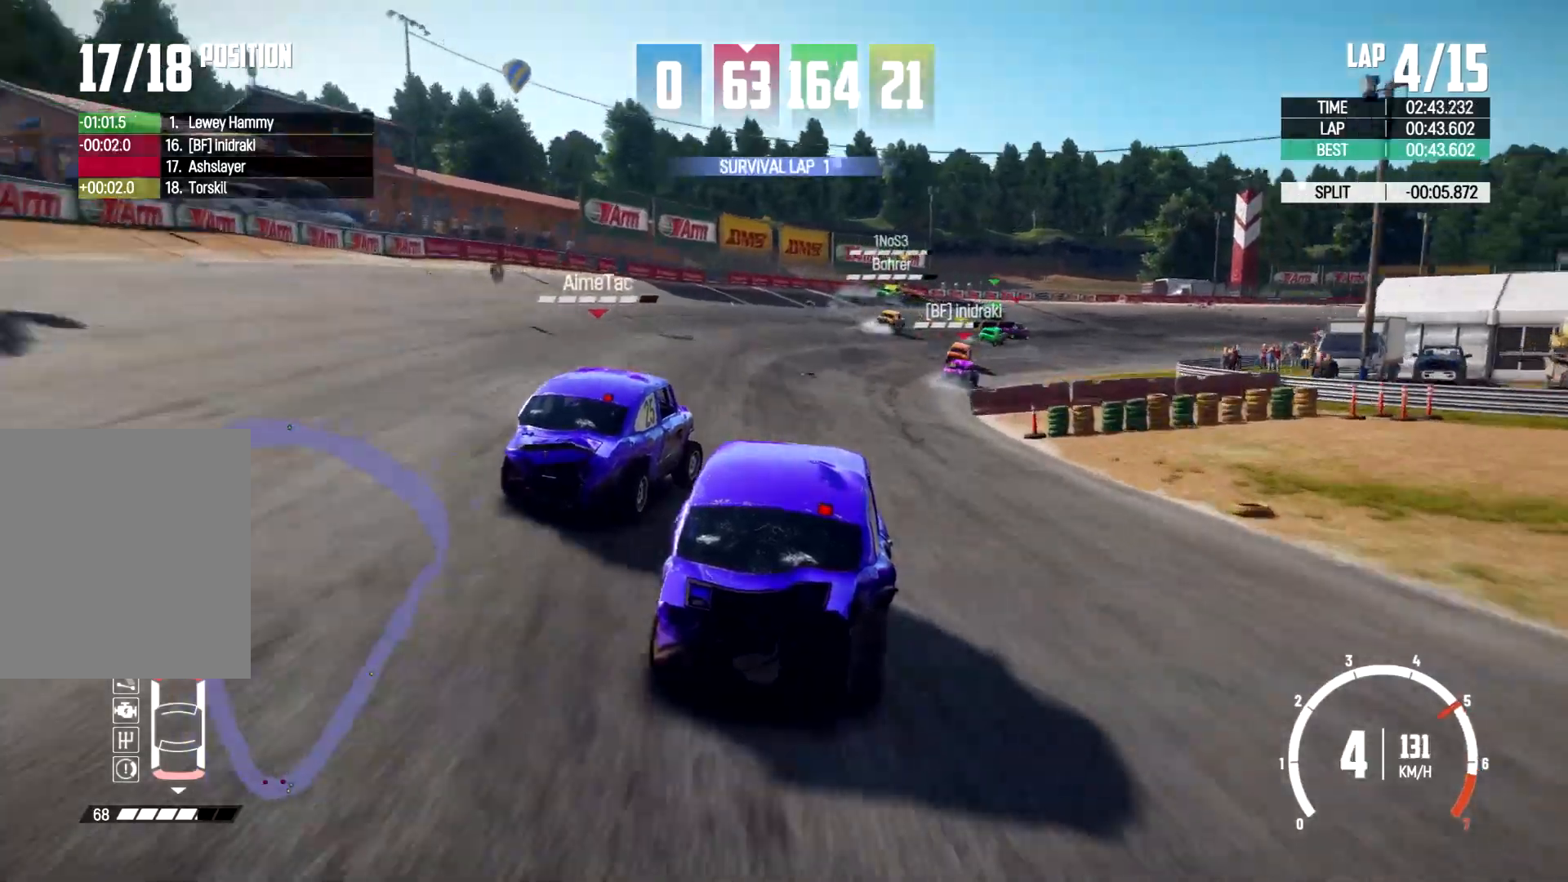
{"buttons": ["R2"], "left_stick": "center", "right_stick": "center", "events": [[67, "left_stick", "right"], [467, "left_stick", "center"]]}
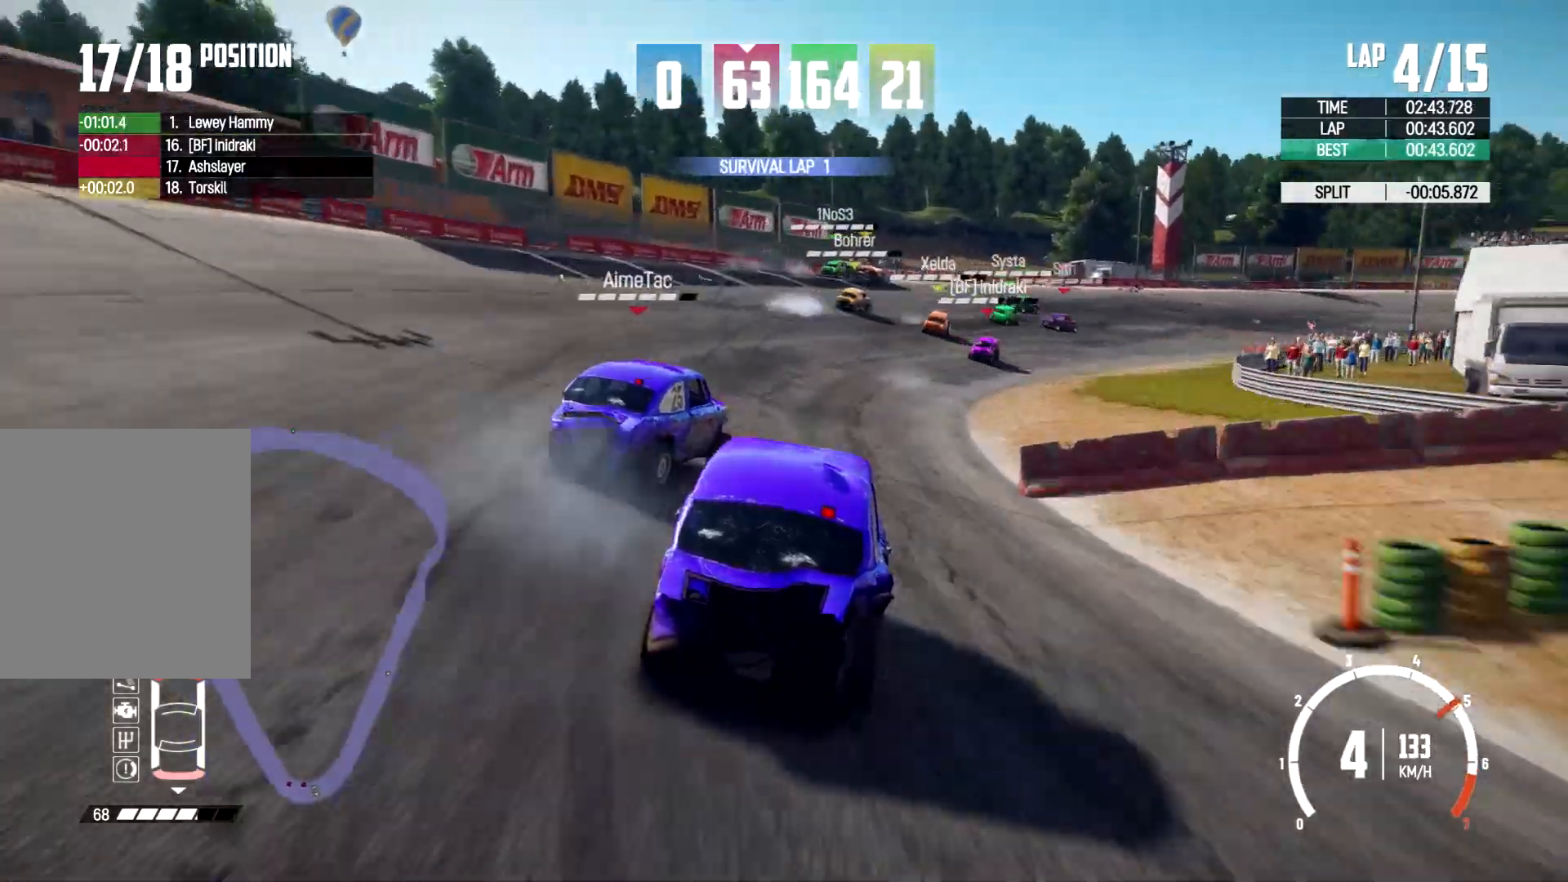
{"buttons": ["R2"], "left_stick": "right", "right_stick": "center", "events": [[67, "left_stick", "right"]]}
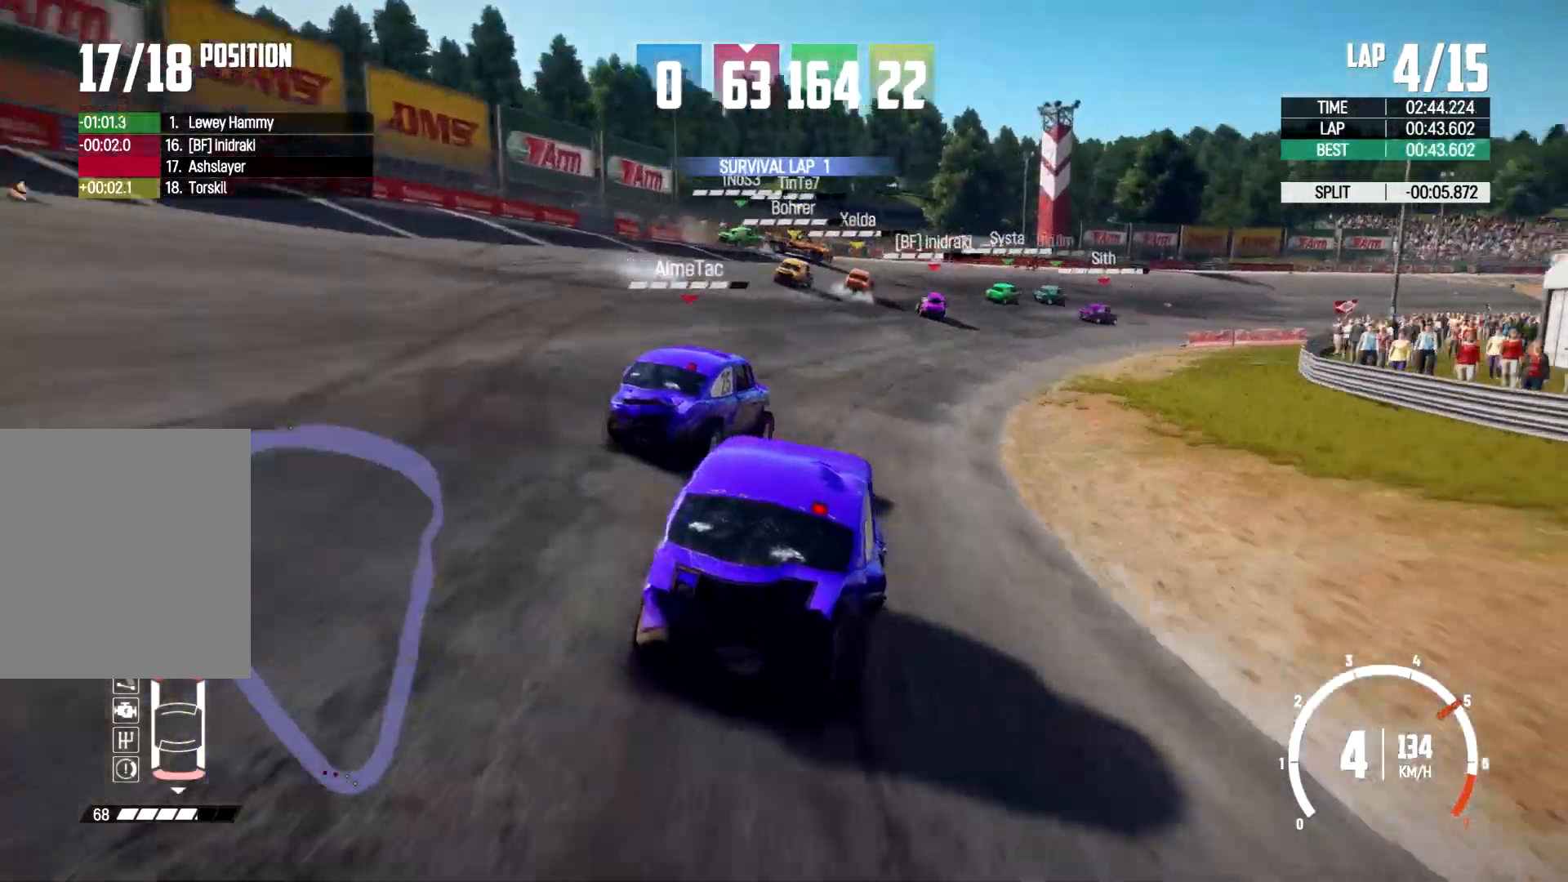
{"buttons": ["R2"], "left_stick": "center", "right_stick": "center", "events": [[200, "left_stick", "center"]]}
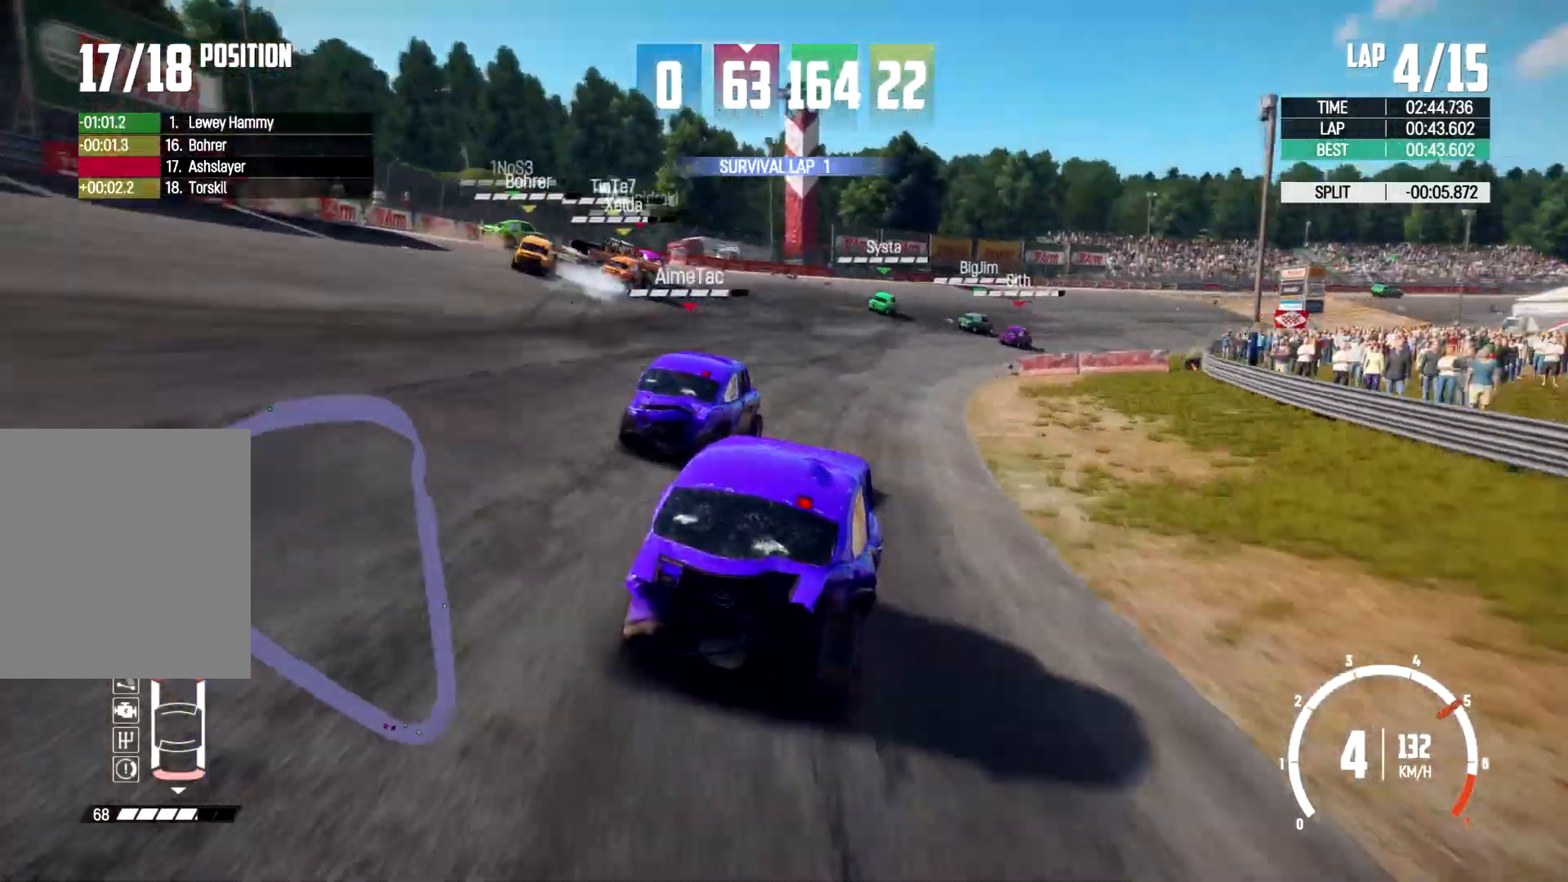
{"buttons": ["R2"], "left_stick": "left", "right_stick": "center", "events": [[267, "left_stick", "right"], [500, "left_stick", "left"]]}
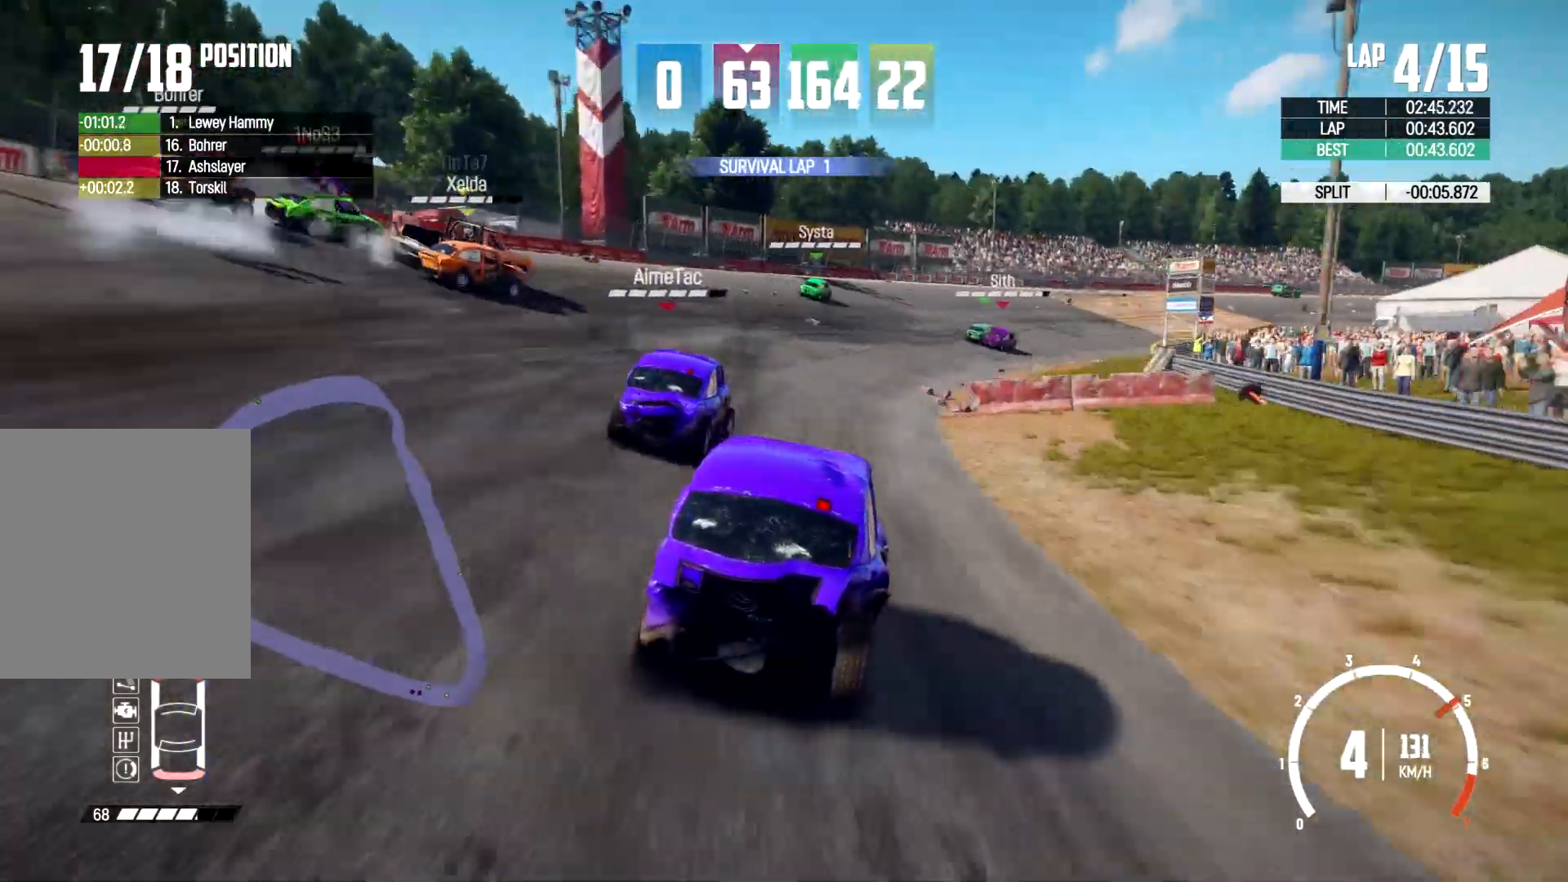
{"buttons": ["R2"], "left_stick": "left", "right_stick": "center", "events": [[267, "left_stick", "center"], [367, "left_stick", "left"]]}